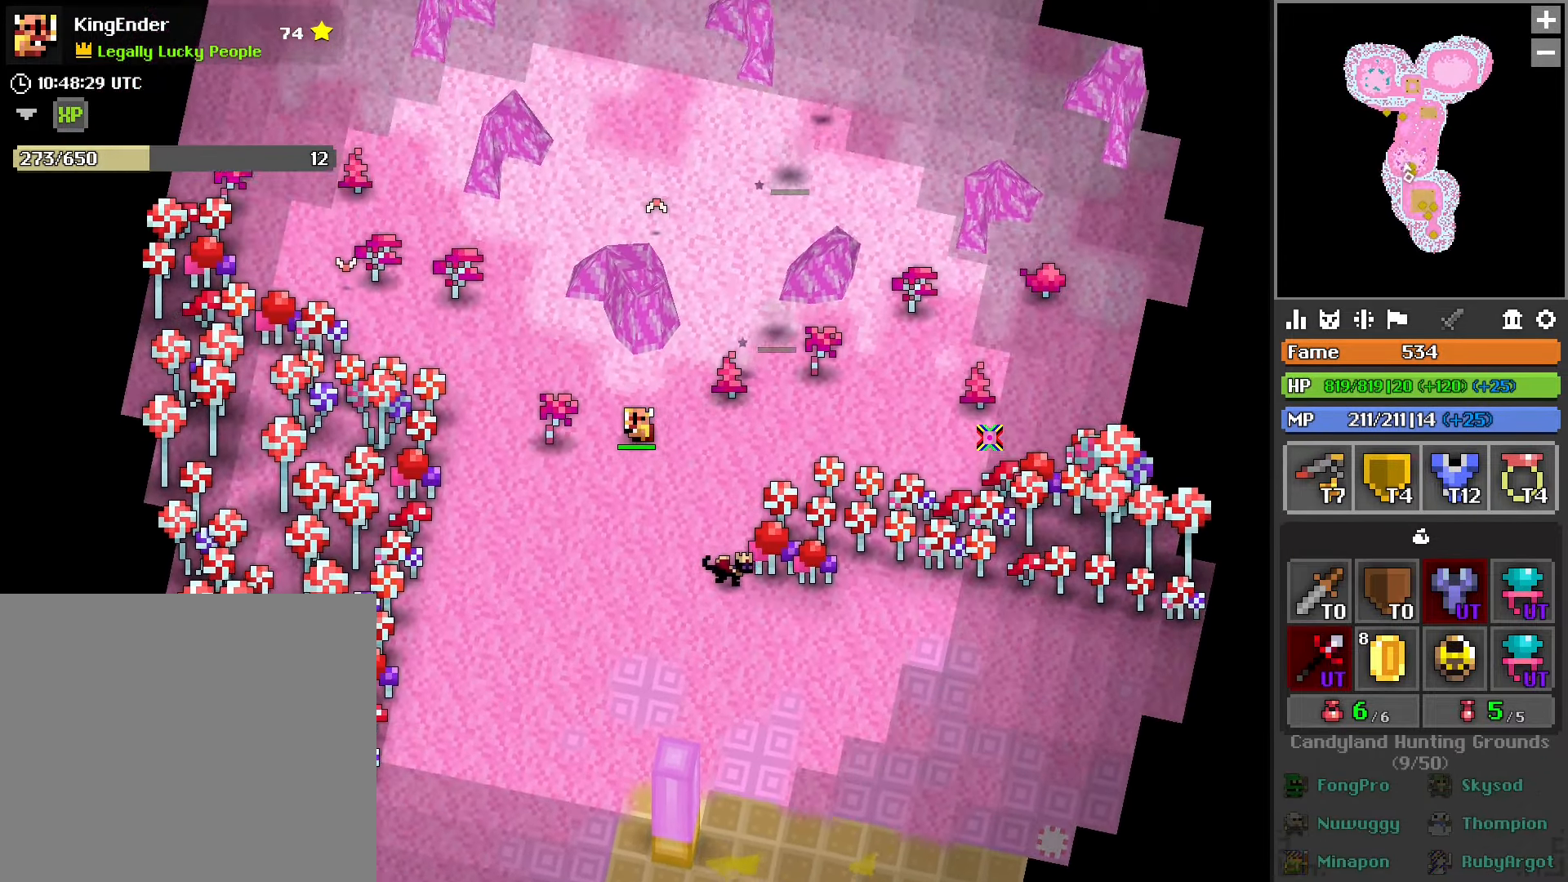
Gameplay with a controller (PlayStation layout); each line is a JSON object with the inputs held at the frame after it. "events" lists button and stick changes between this image and that frame as [ms after this image, input, new state], when the widget could be followed in between.
{"buttons": [], "left_stick": "up-left", "right_stick": "center", "events": []}
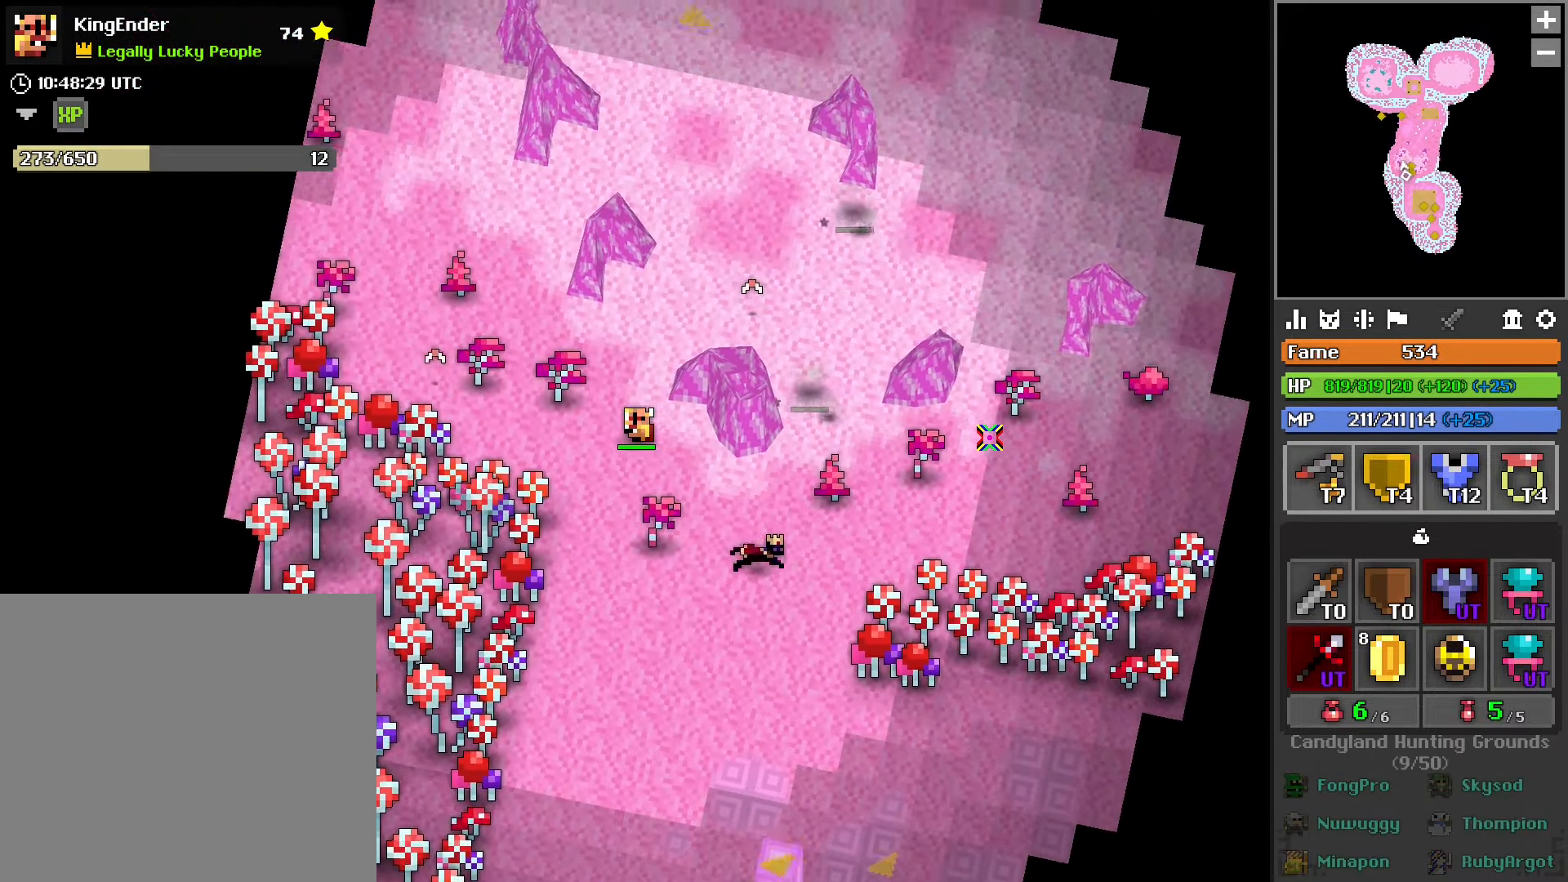
{"buttons": [], "left_stick": "up-left", "right_stick": "center", "events": []}
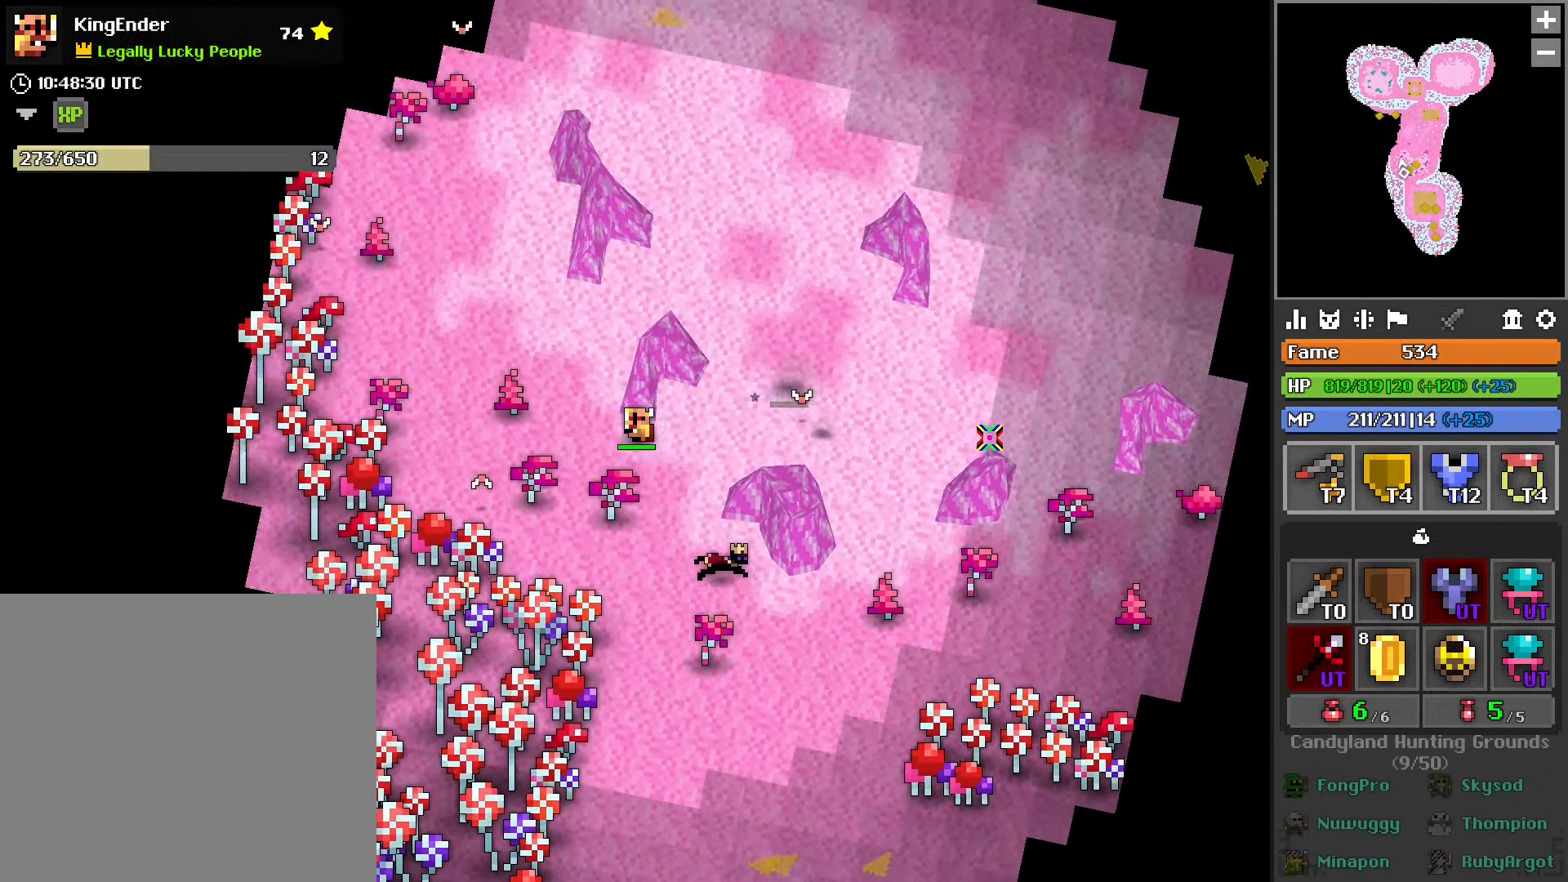
{"buttons": [], "left_stick": "up", "right_stick": "center", "events": [[333, "left_stick", "up"]]}
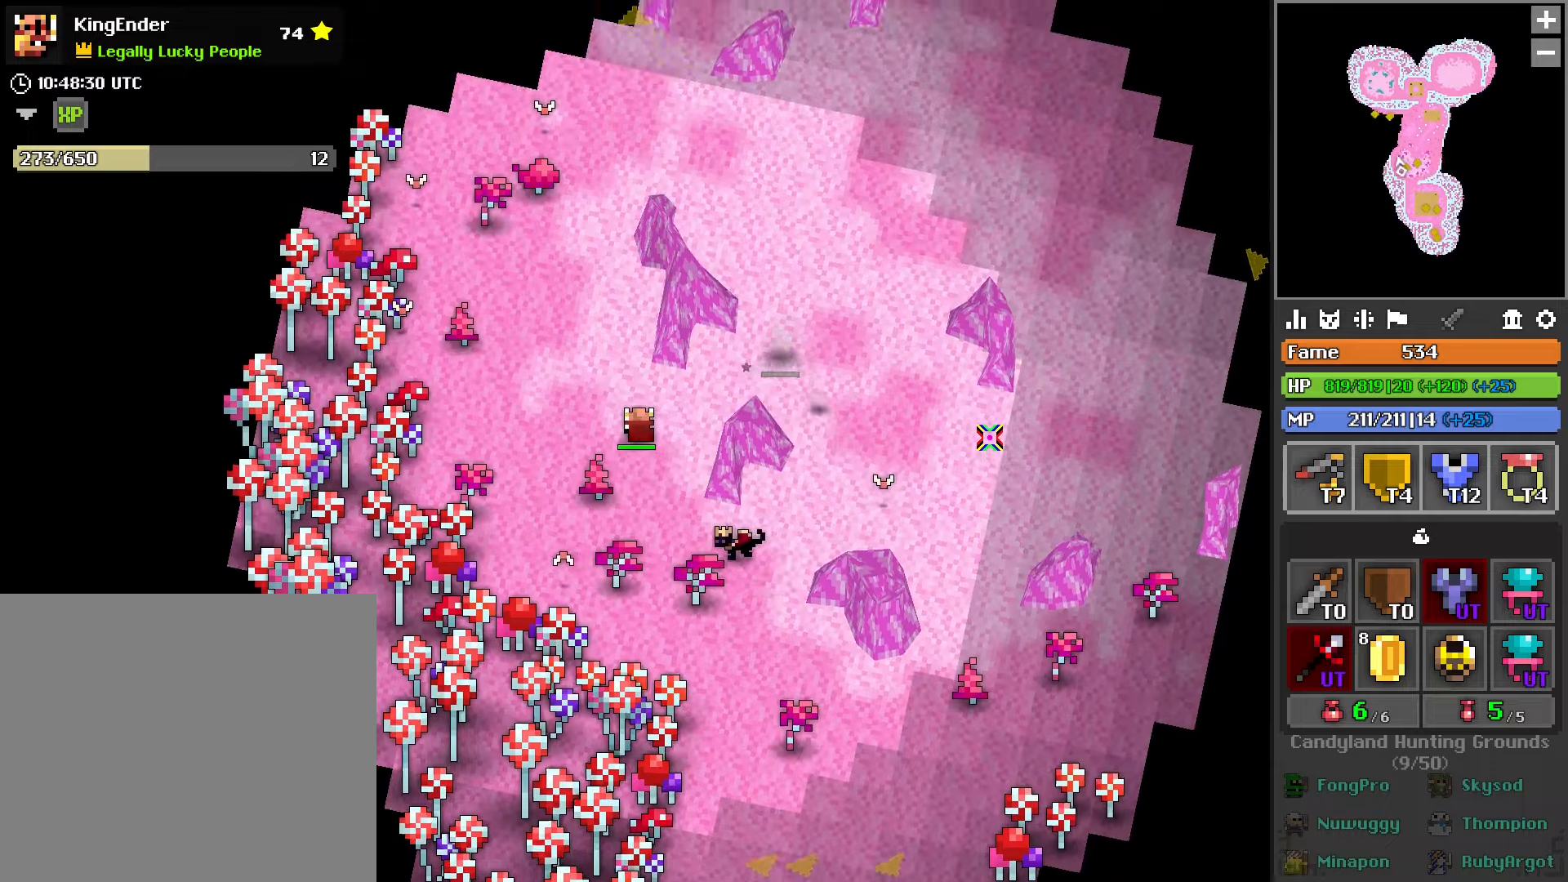
{"buttons": [], "left_stick": "up", "right_stick": "center", "events": []}
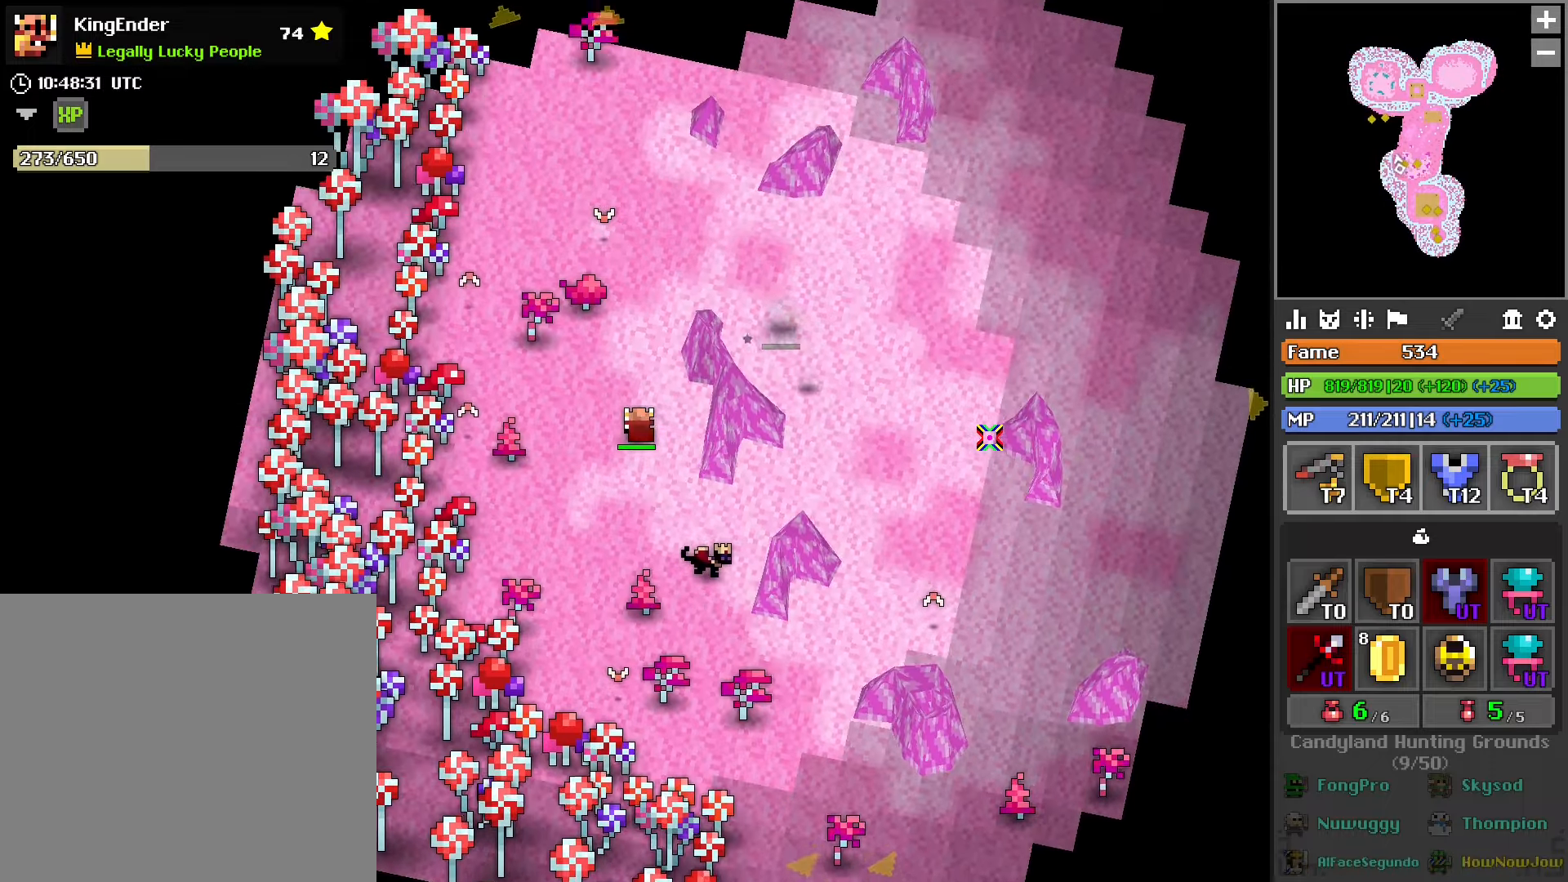
{"buttons": [], "left_stick": "up", "right_stick": "center", "events": []}
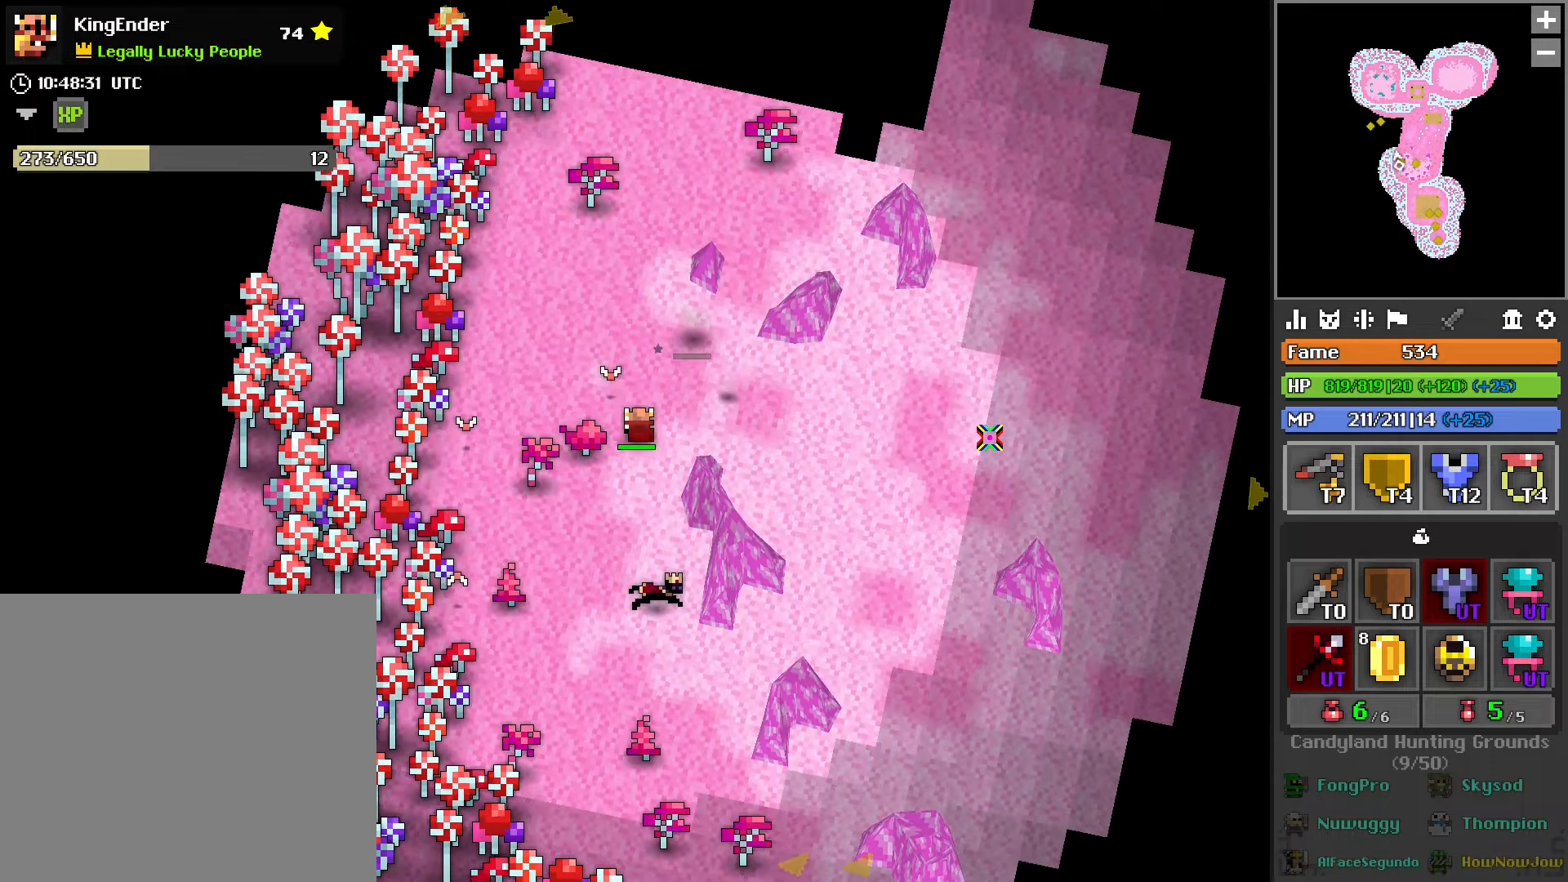
{"buttons": [], "left_stick": "up", "right_stick": "center", "events": []}
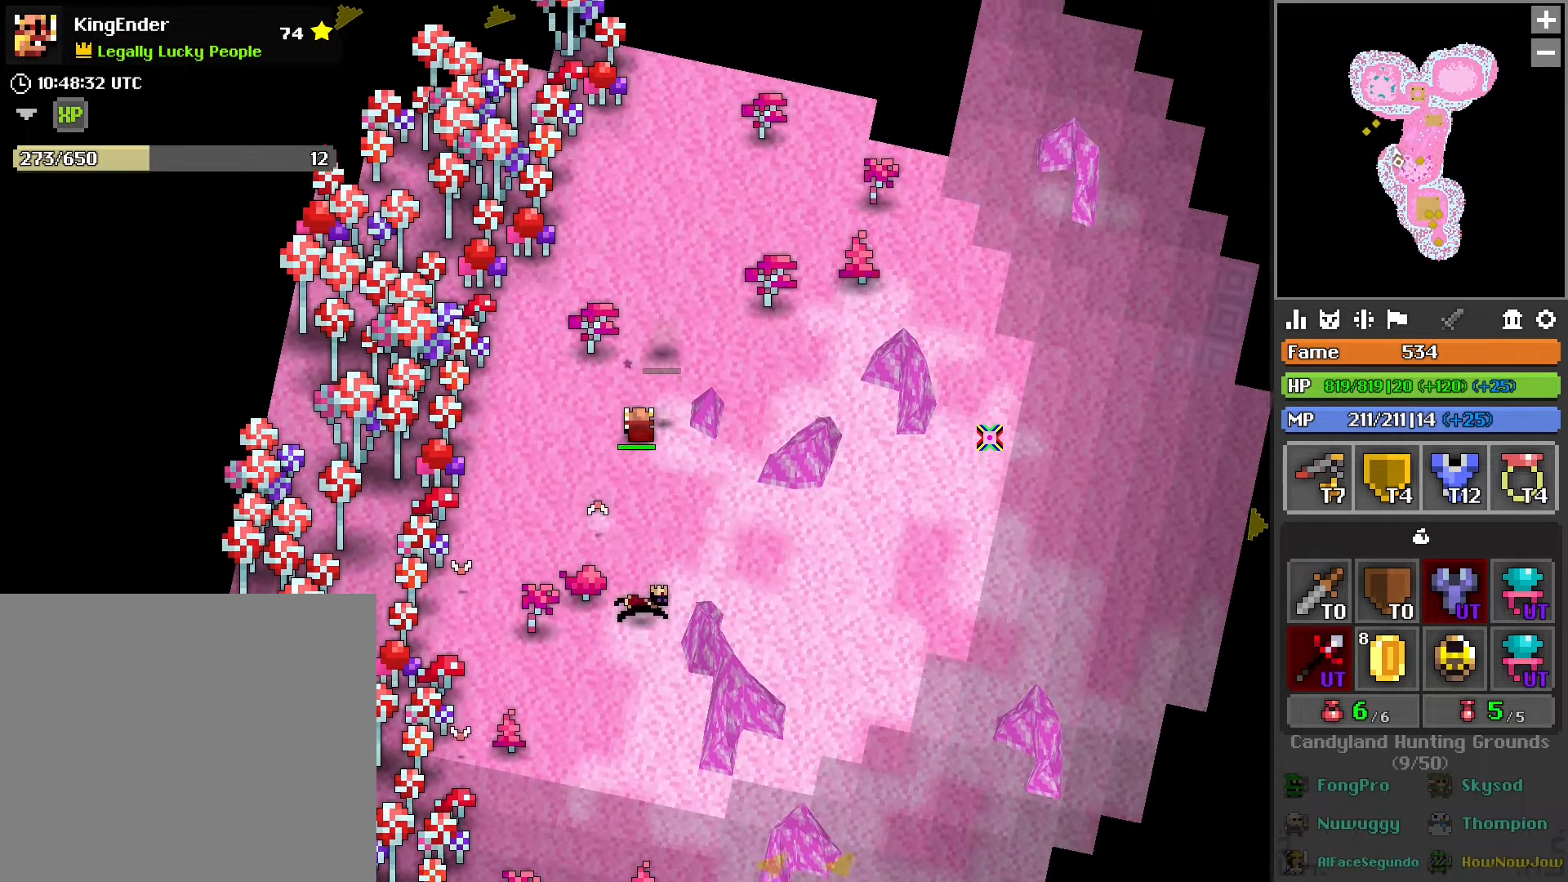
{"buttons": [], "left_stick": "up", "right_stick": "center", "events": []}
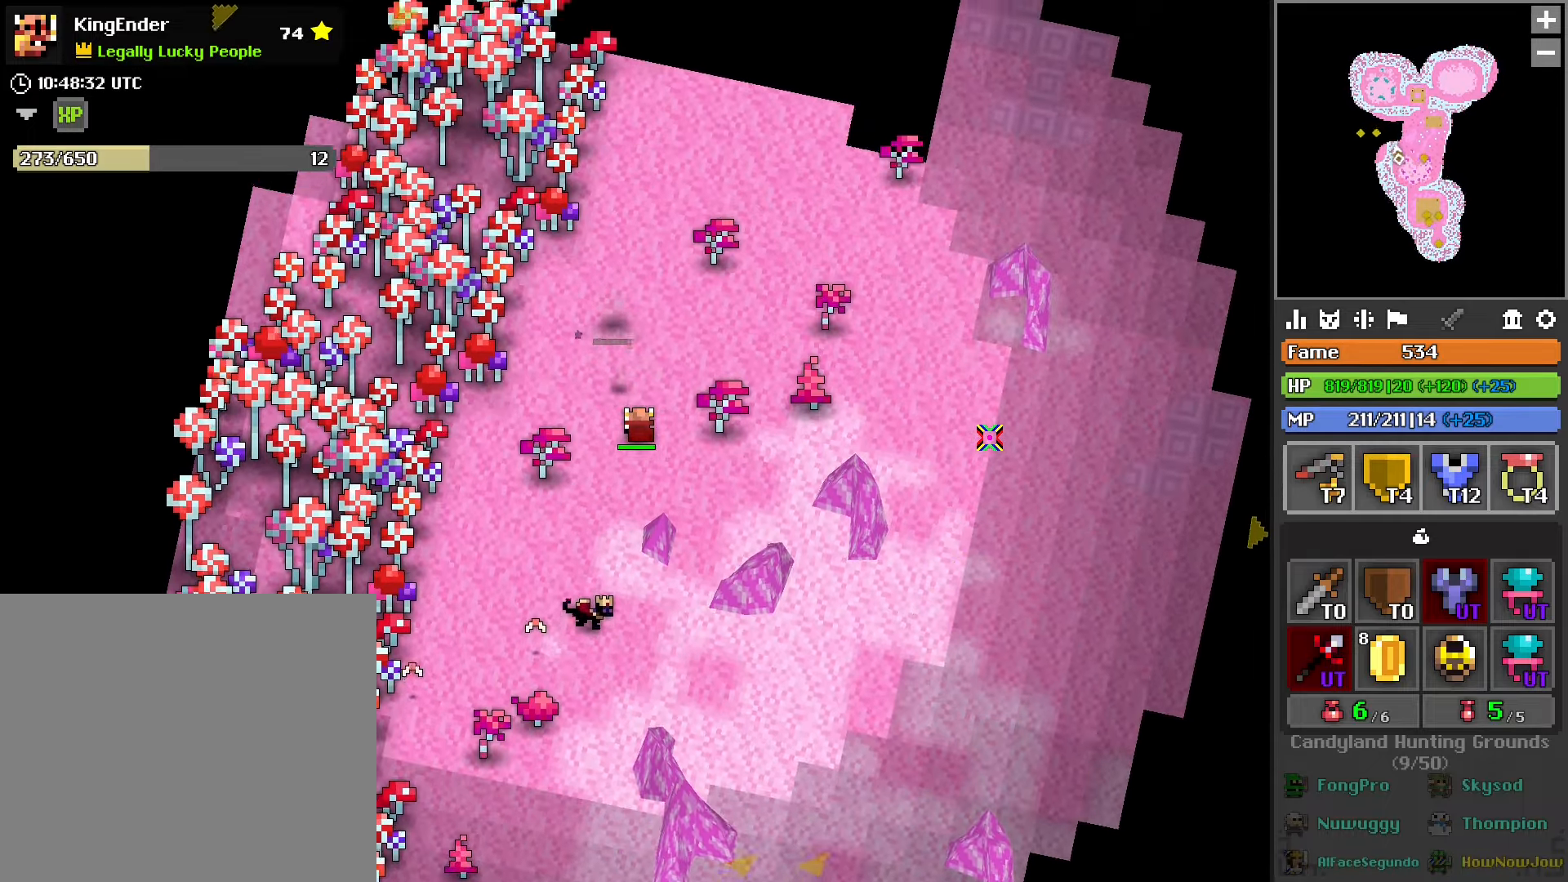
{"buttons": [], "left_stick": "up", "right_stick": "center", "events": []}
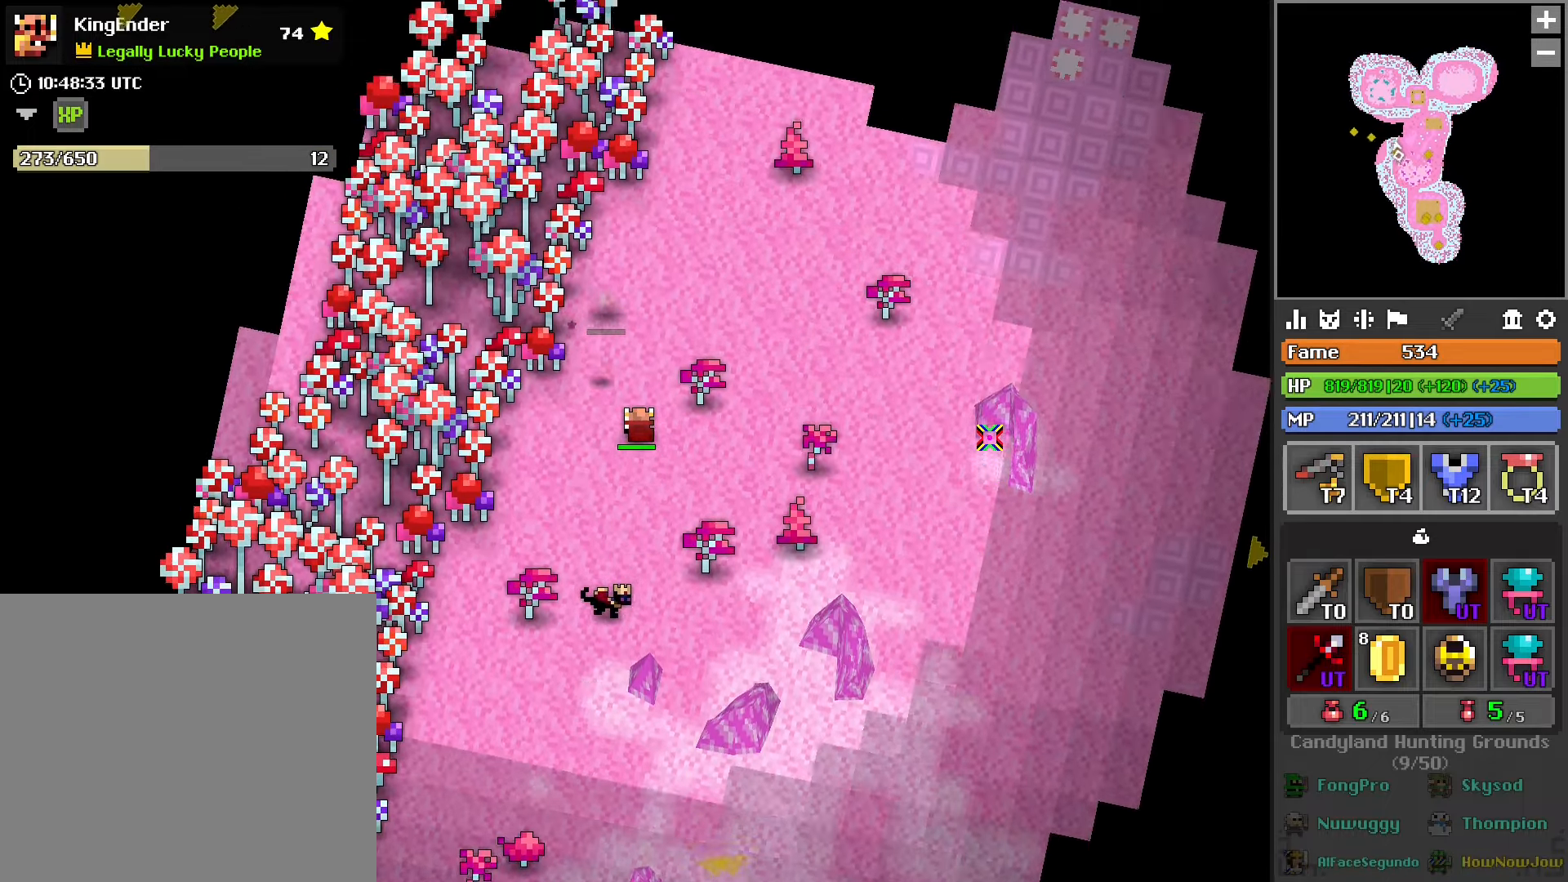
{"buttons": [], "left_stick": "up", "right_stick": "center", "events": []}
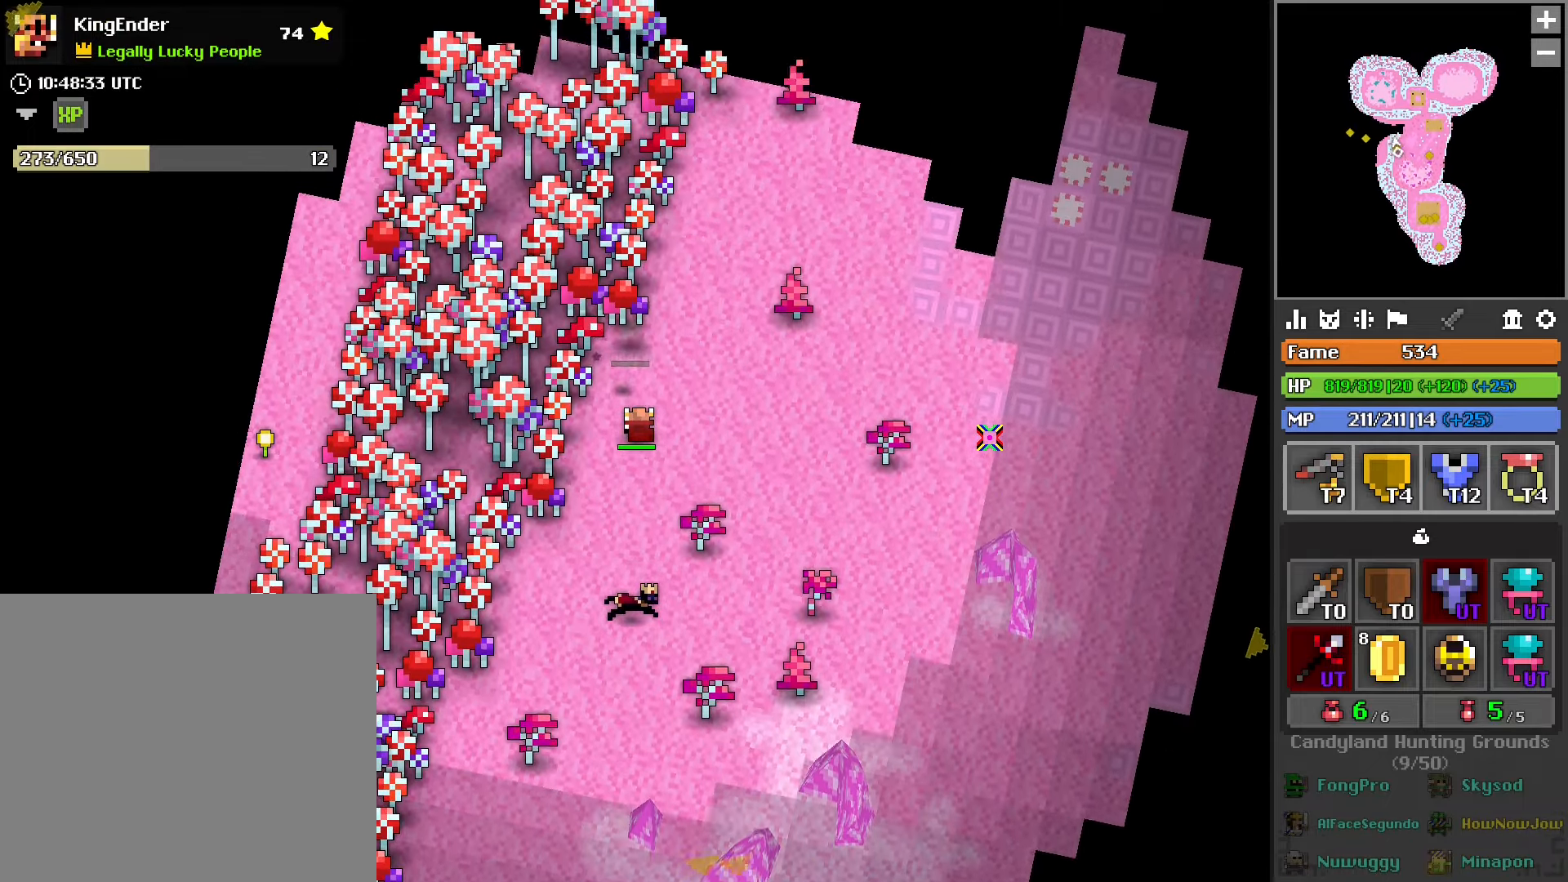
{"buttons": [], "left_stick": "up", "right_stick": "center", "events": []}
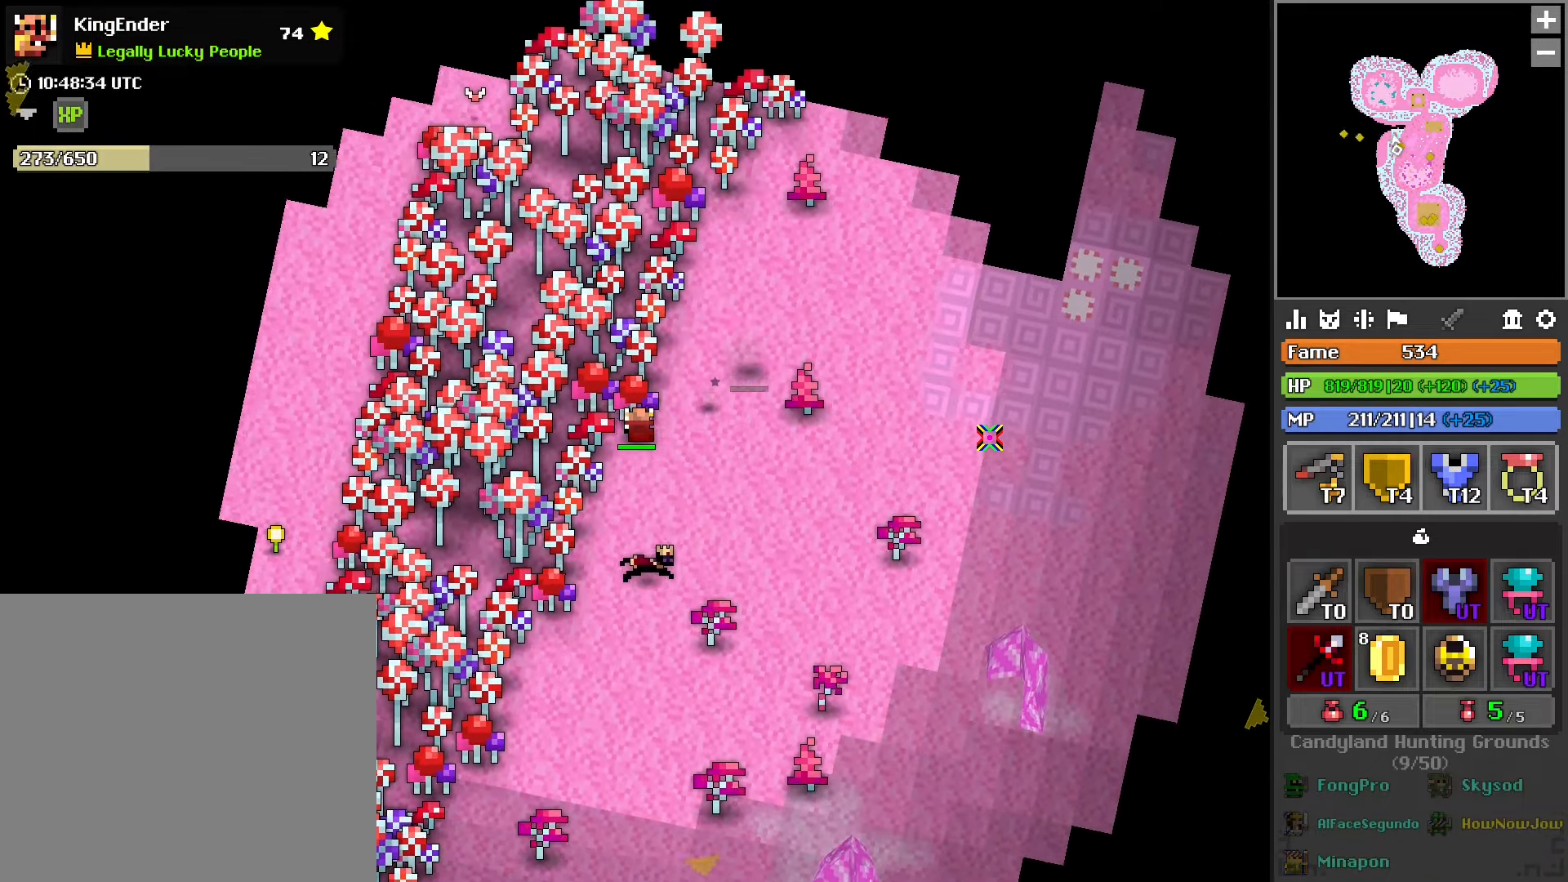
{"buttons": [], "left_stick": "up-right", "right_stick": "center", "events": [[83, "left_stick", "up-right"]]}
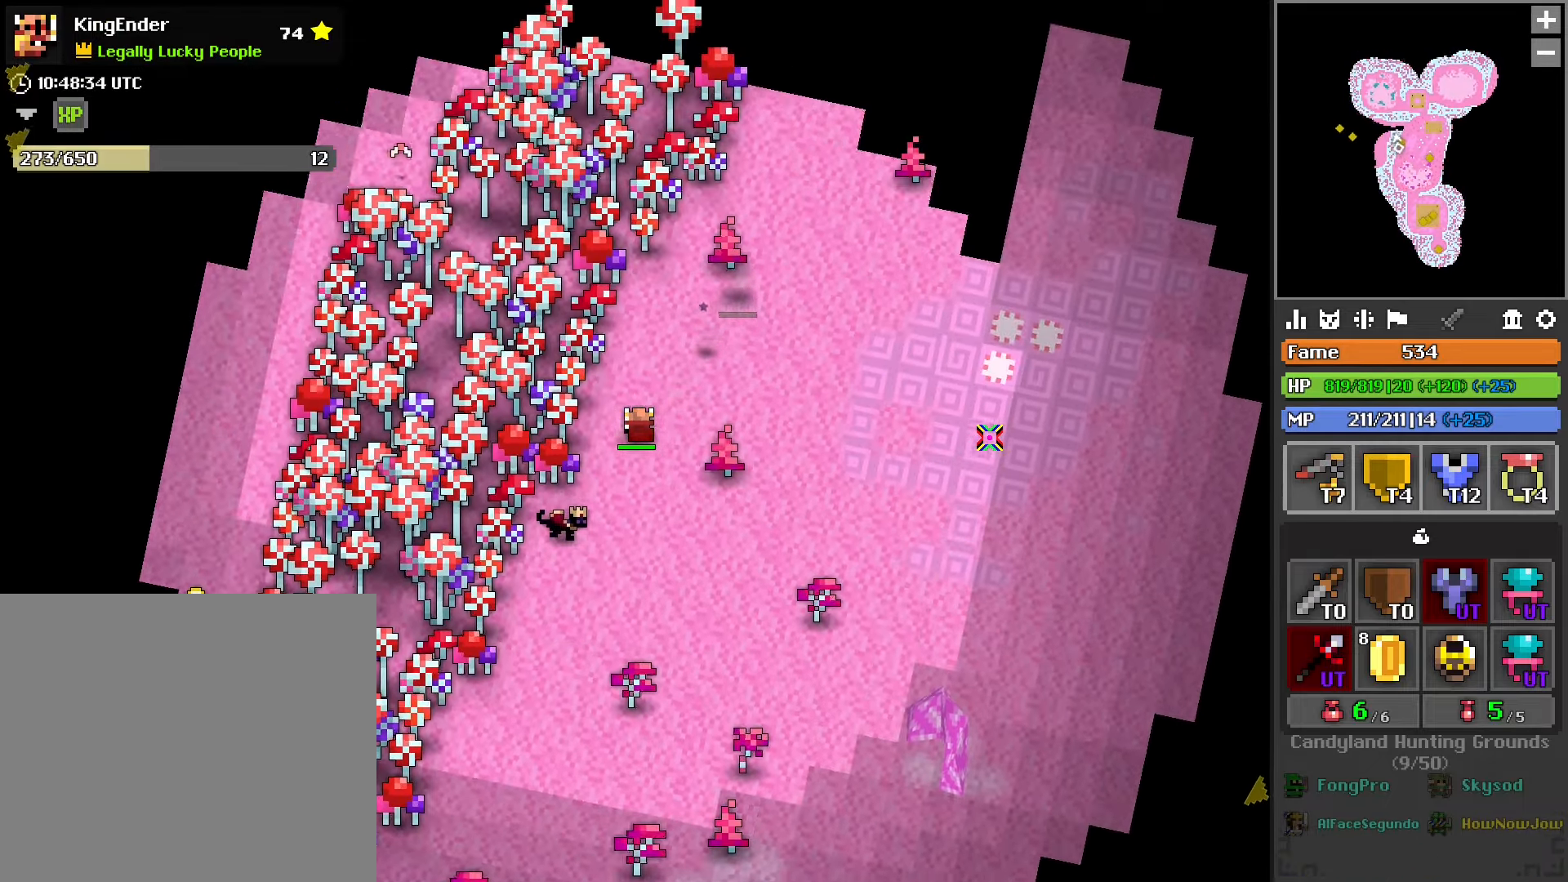
{"buttons": [], "left_stick": "up-right", "right_stick": "center", "events": []}
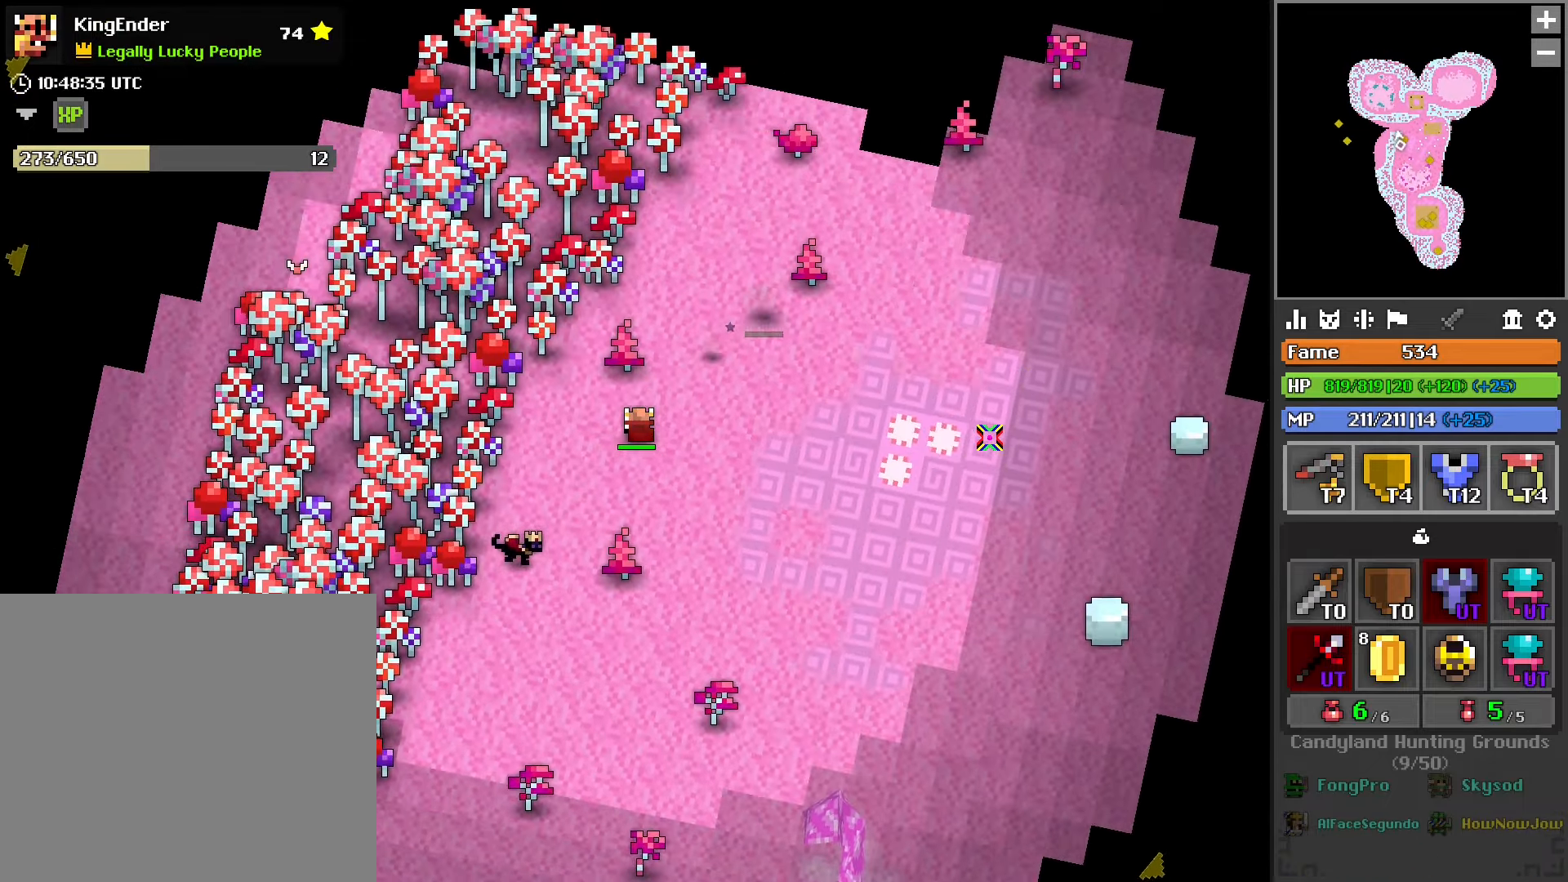
{"buttons": [], "left_stick": "up", "right_stick": "center", "events": [[233, "left_stick", "up"]]}
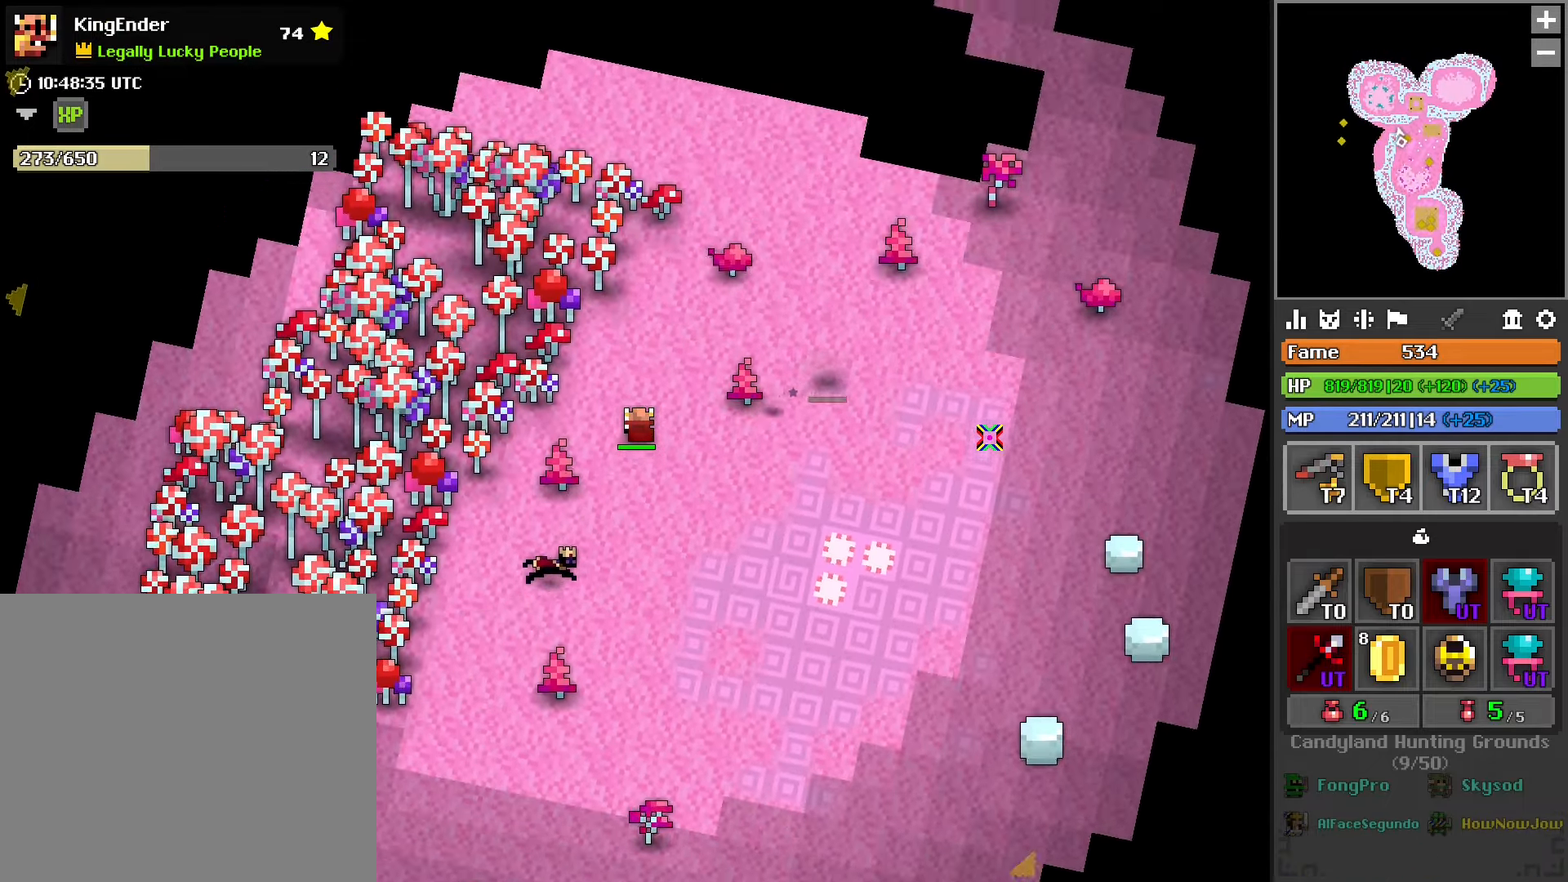
{"buttons": ["L1"], "left_stick": "up", "right_stick": "center", "events": [[450, "L1", "down"]]}
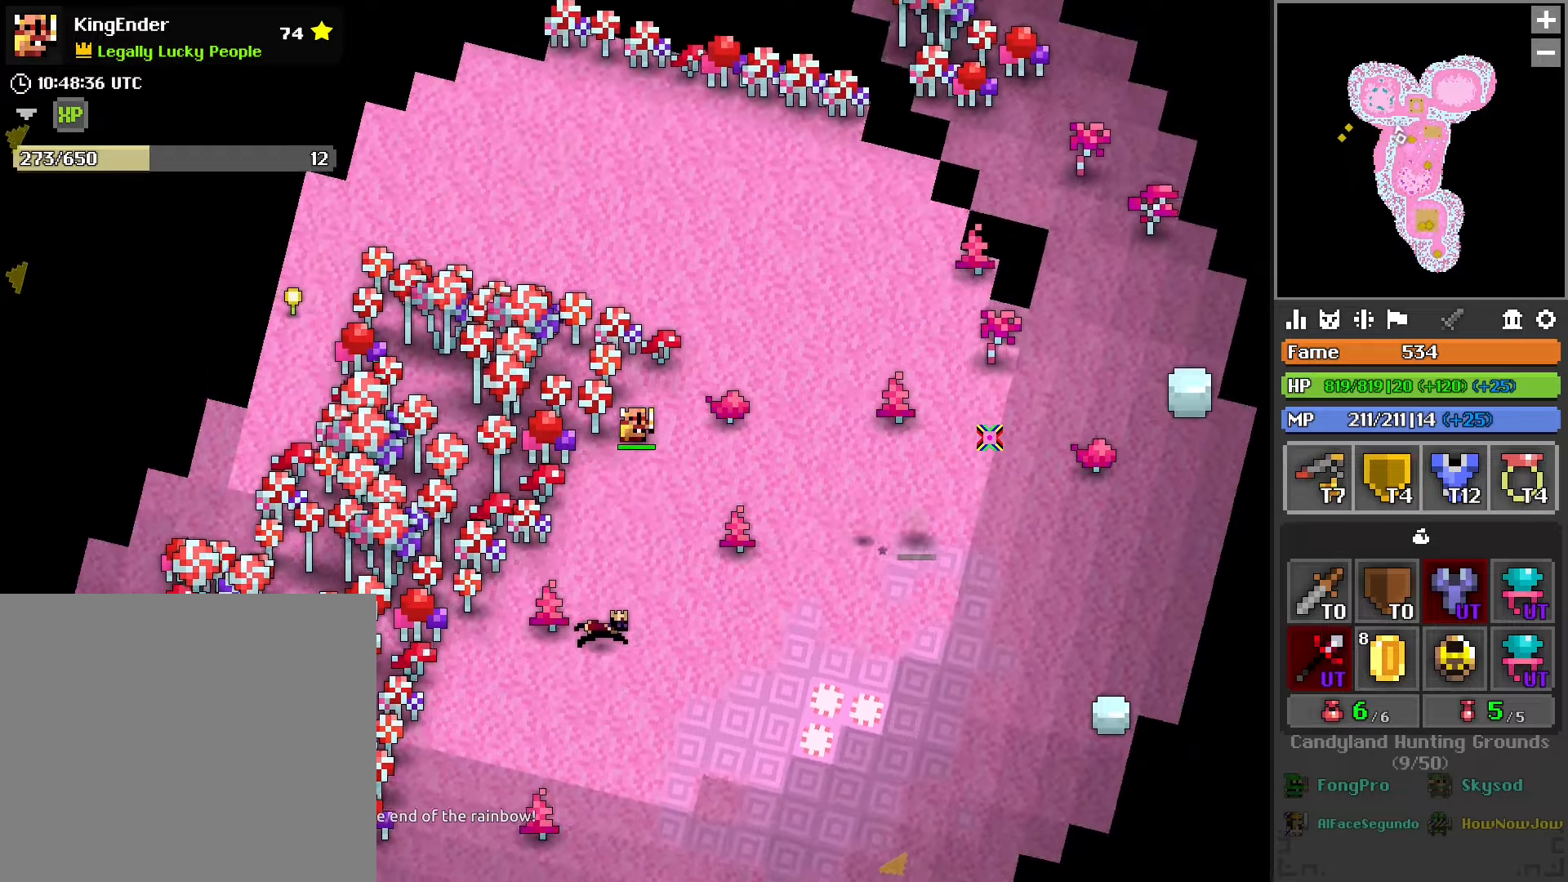
{"buttons": [], "left_stick": "up-right", "right_stick": "right", "events": [[150, "L1", "up"], [150, "left_stick", "up-right"], [284, "right_stick", "right"]]}
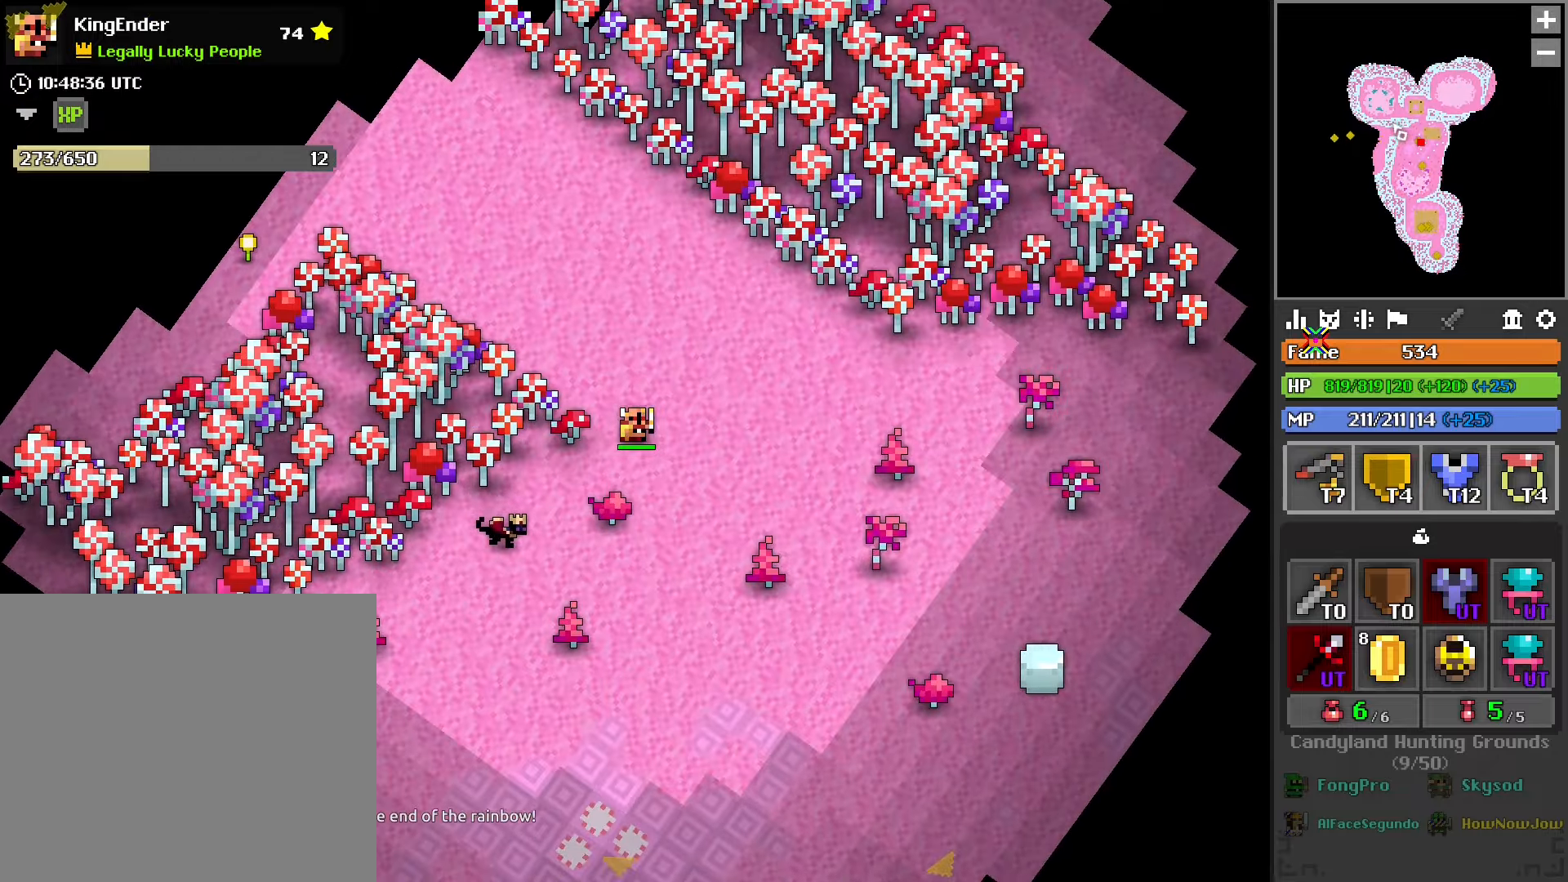
{"buttons": [], "left_stick": "up", "right_stick": "down-right", "events": [[284, "left_stick", "up"], [284, "right_stick", "down-right"]]}
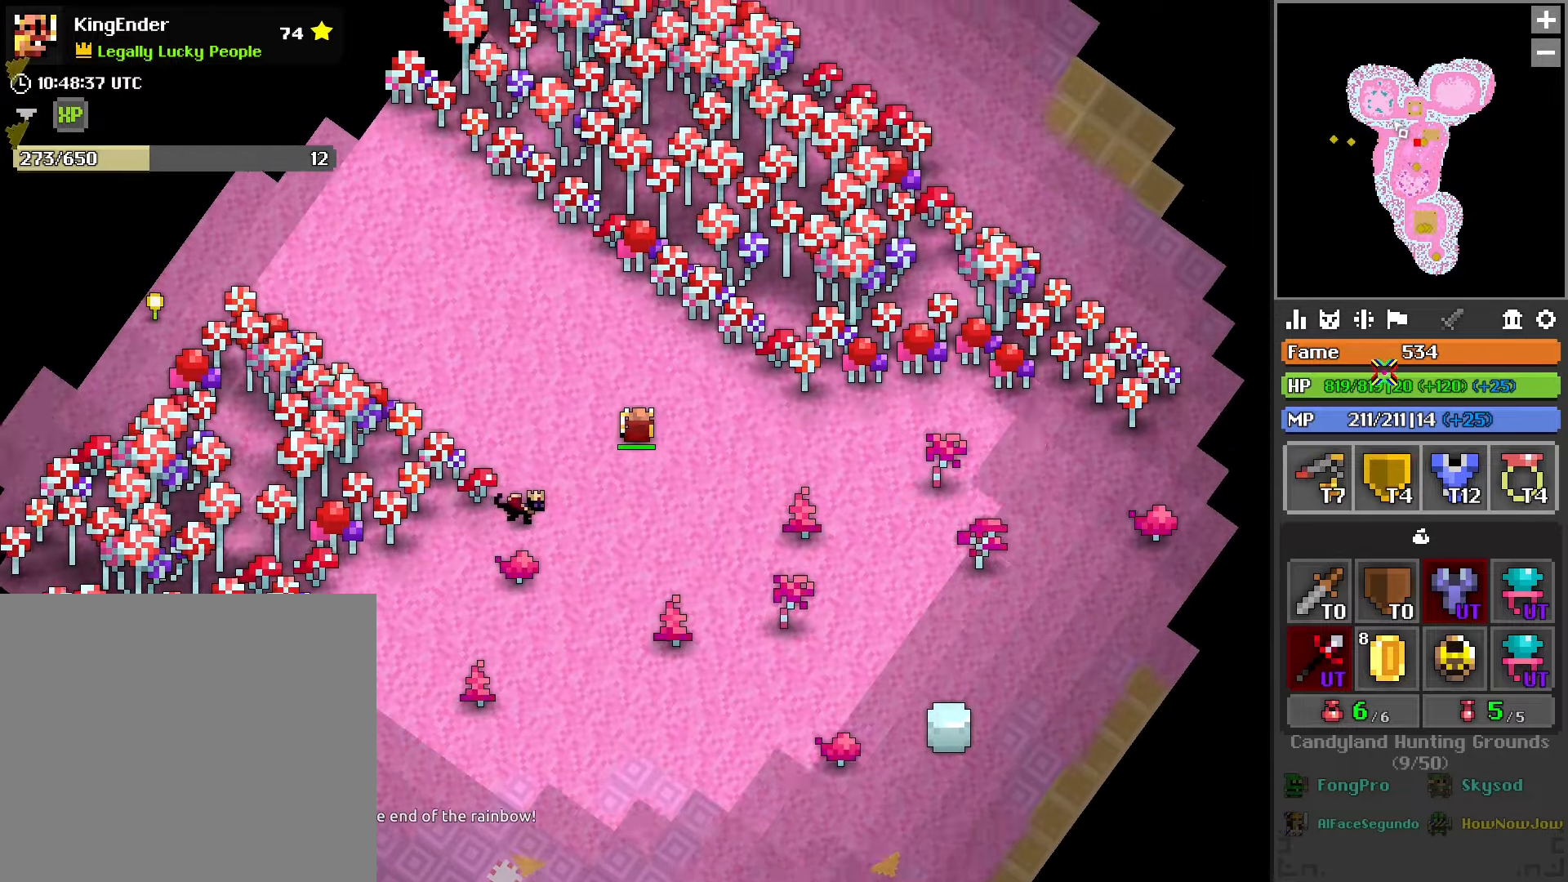
{"buttons": [], "left_stick": "up-left", "right_stick": "center", "events": [[17, "right_stick", "center"], [84, "right_stick", "up"], [184, "right_stick", "center"], [317, "left_stick", "up-left"], [334, "right_stick", "right"], [434, "right_stick", "center"]]}
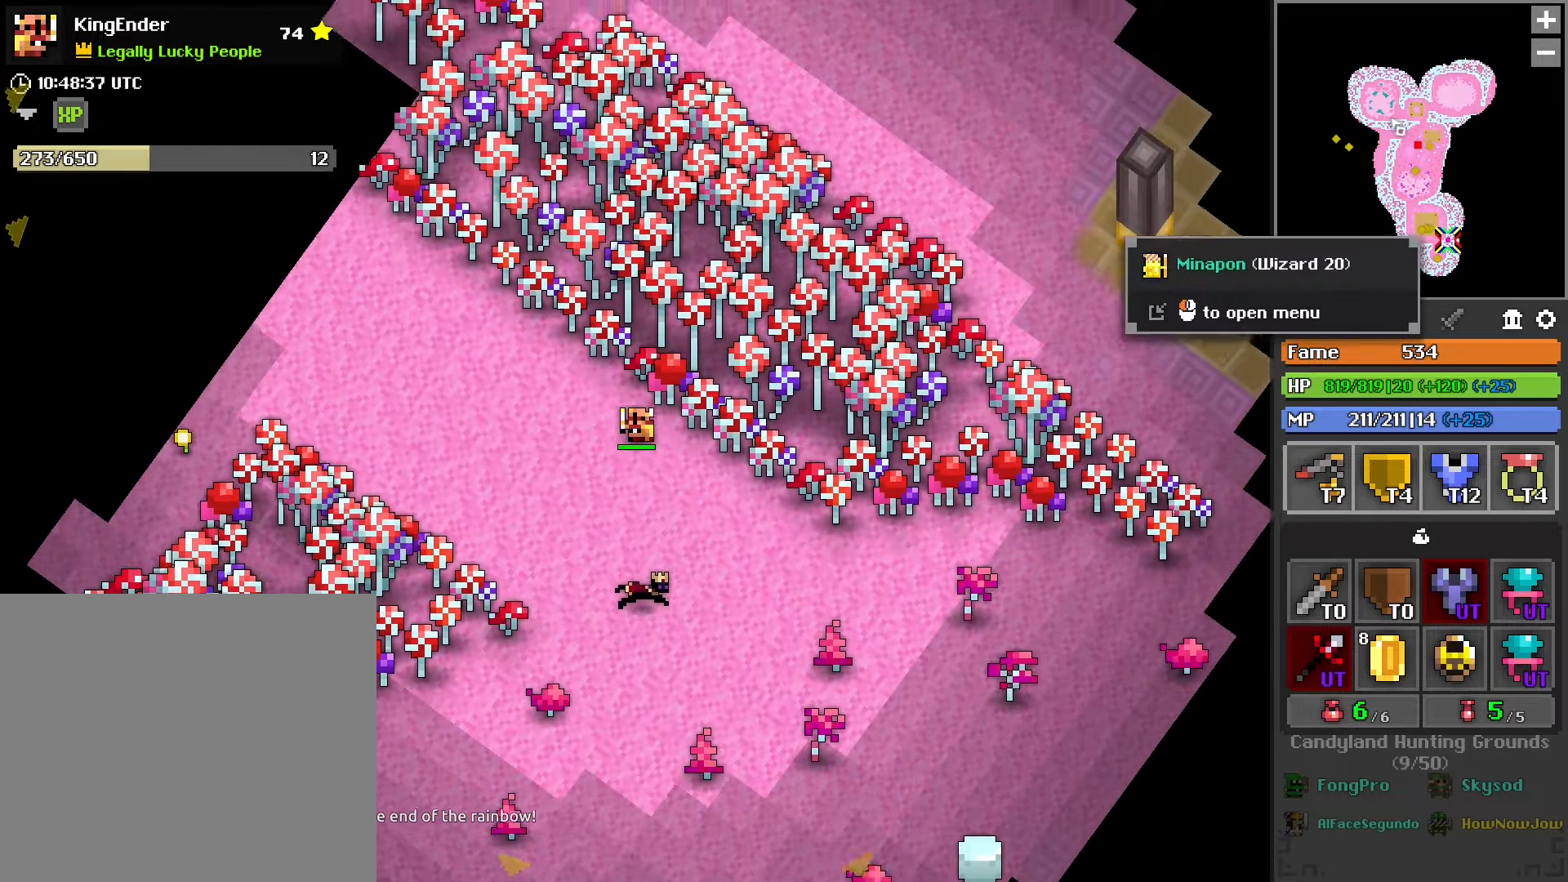
{"buttons": [], "left_stick": "up-left", "right_stick": "center", "events": [[134, "right_stick", "left"], [234, "right_stick", "center"]]}
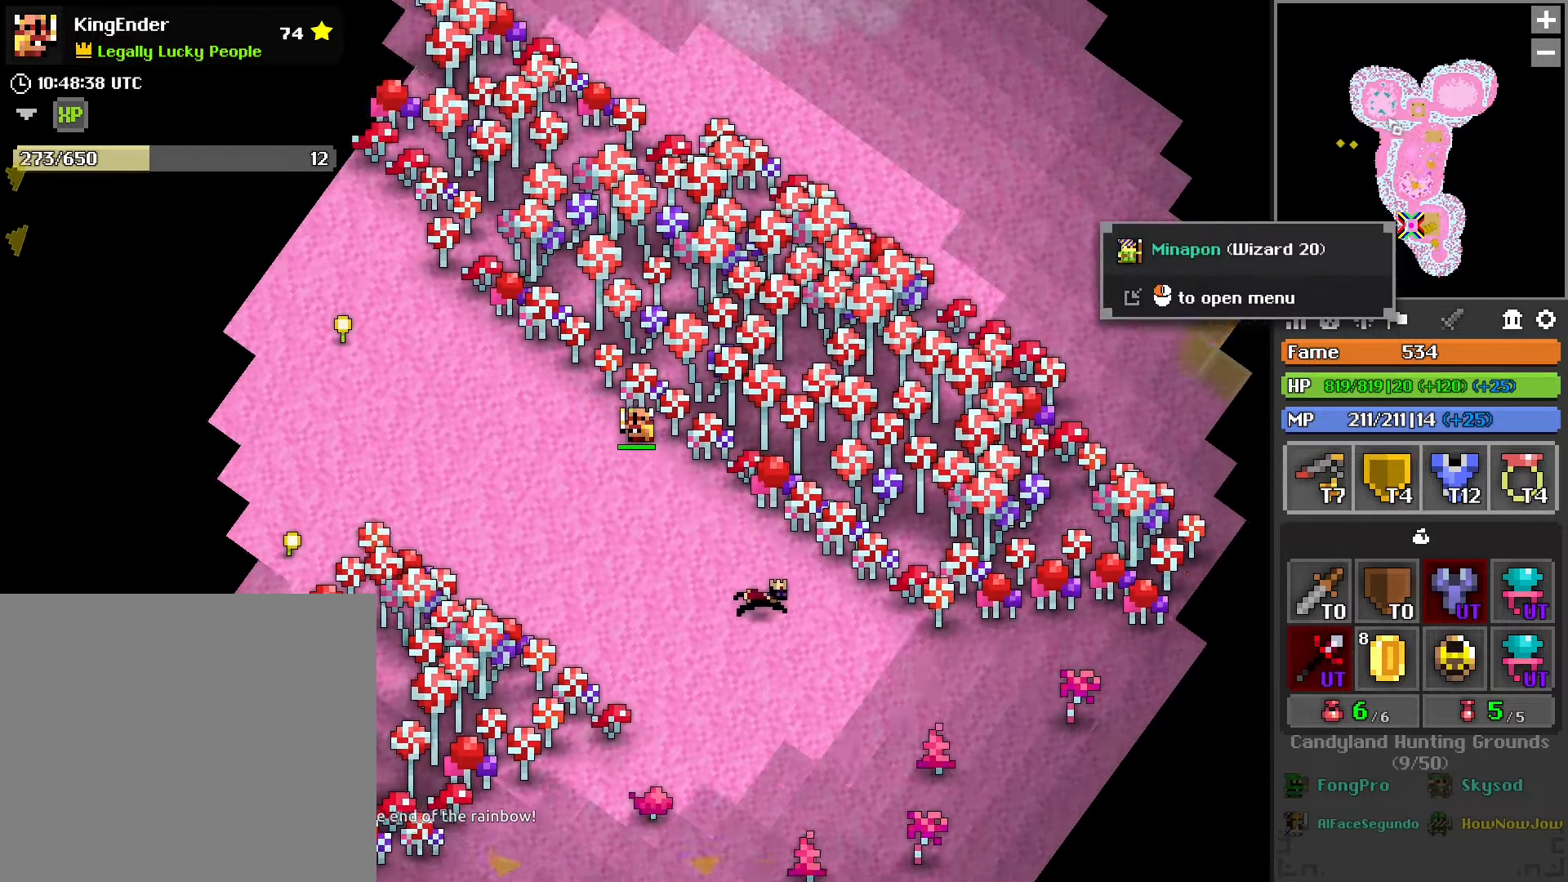
{"buttons": ["R2"], "left_stick": "up-left", "right_stick": "center", "events": [[484, "R2", "down"]]}
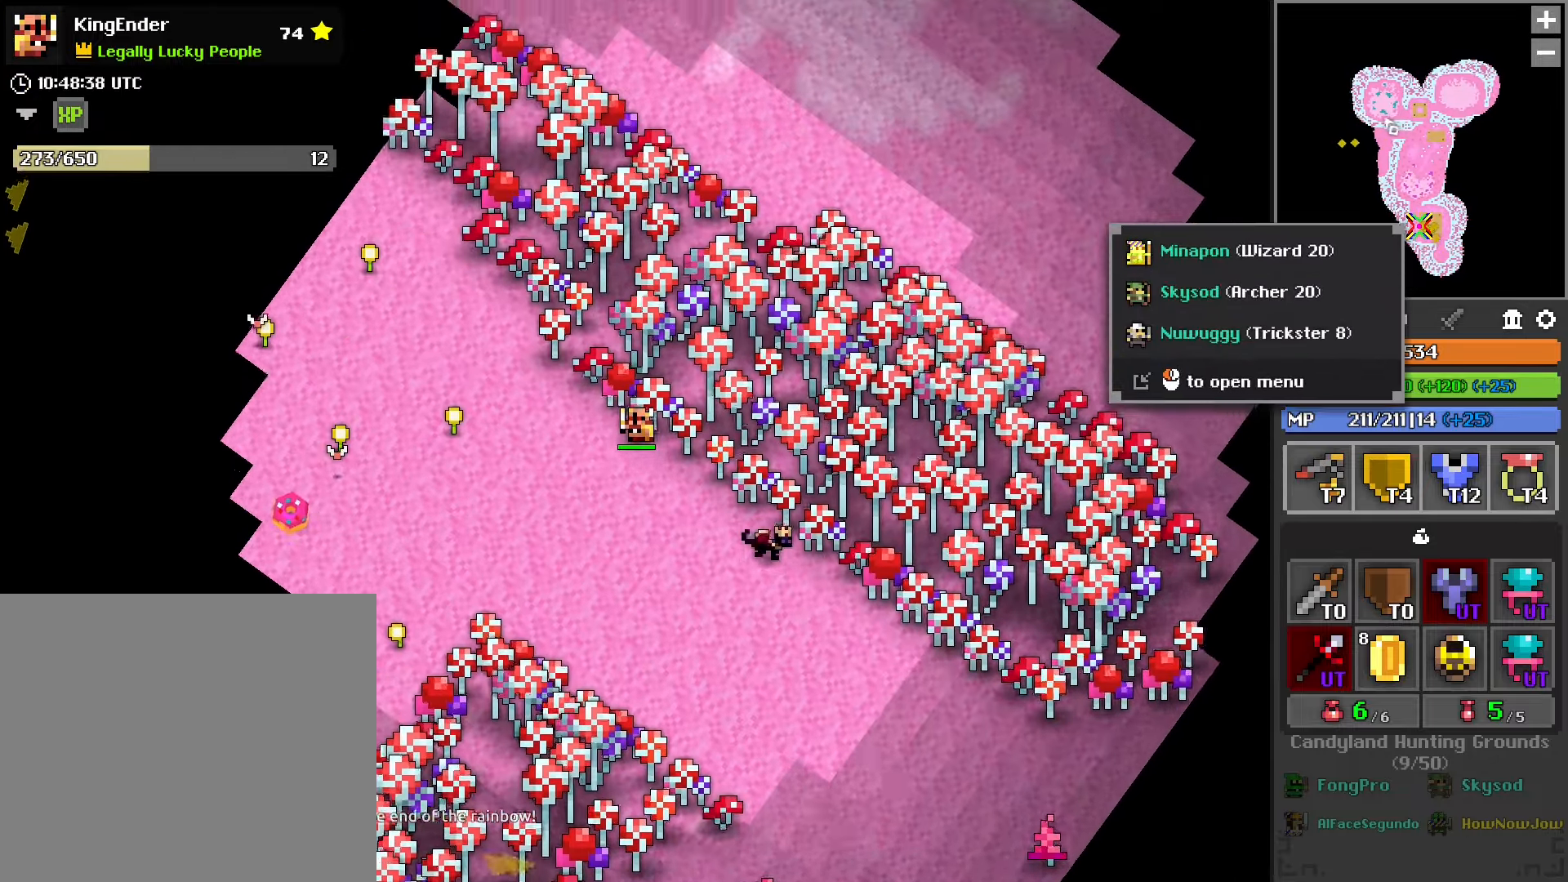
{"buttons": [], "left_stick": "left", "right_stick": "center", "events": [[134, "R2", "up"], [234, "left_stick", "left"], [350, "R2", "down"], [484, "R2", "up"]]}
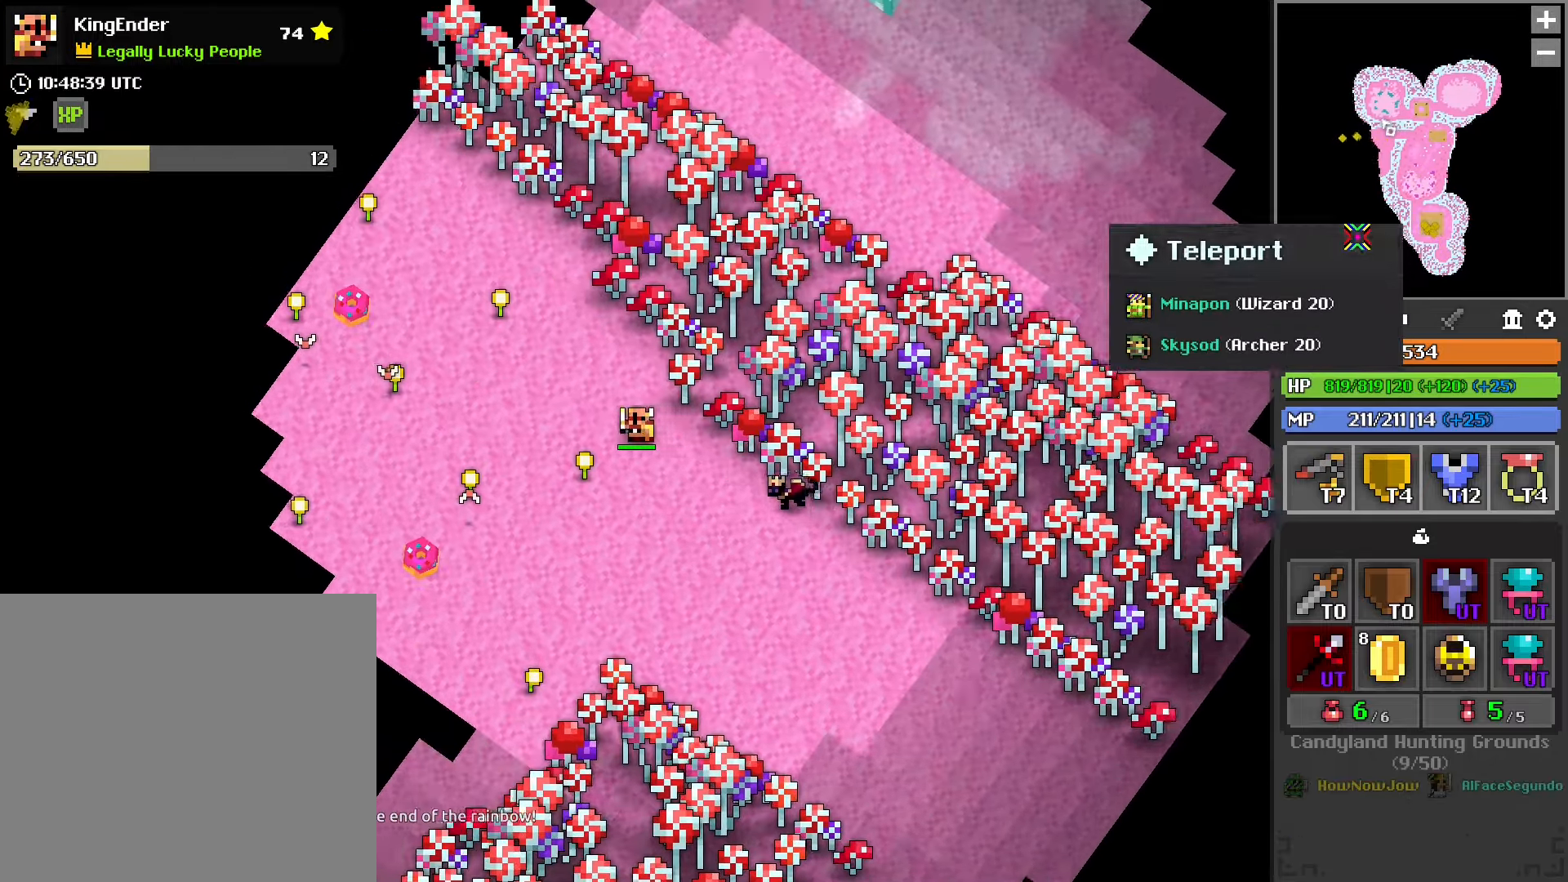
{"buttons": [], "left_stick": "down-right", "right_stick": "center", "events": [[34, "left_stick", "center"], [184, "right_stick", "left"], [200, "left_stick", "down-right"], [267, "right_stick", "center"]]}
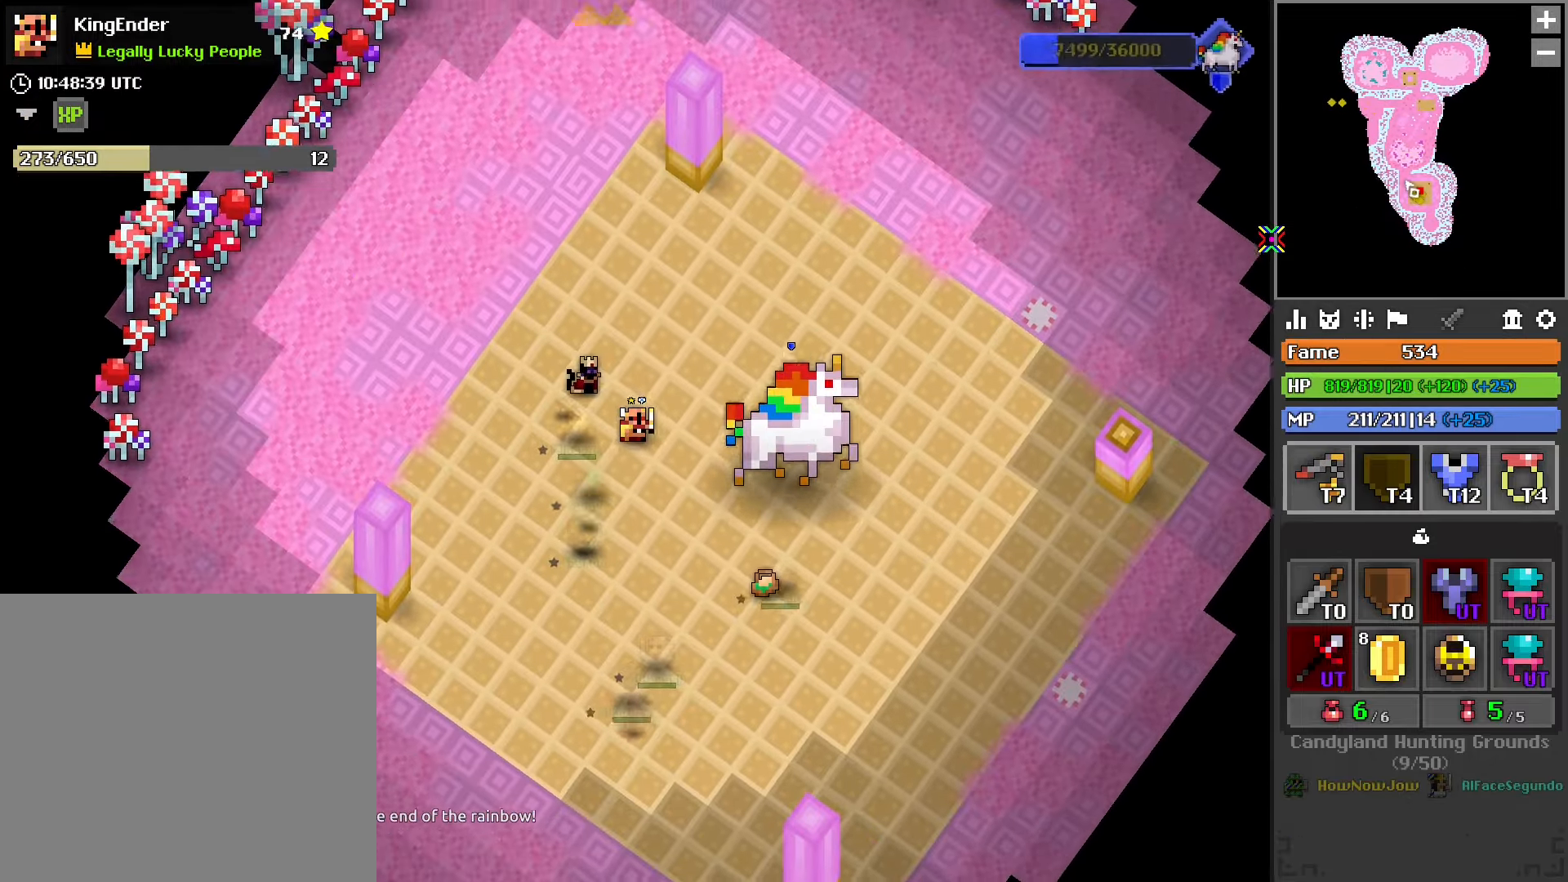
{"buttons": [], "left_stick": "down-left", "right_stick": "center", "events": [[234, "left_stick", "down-left"]]}
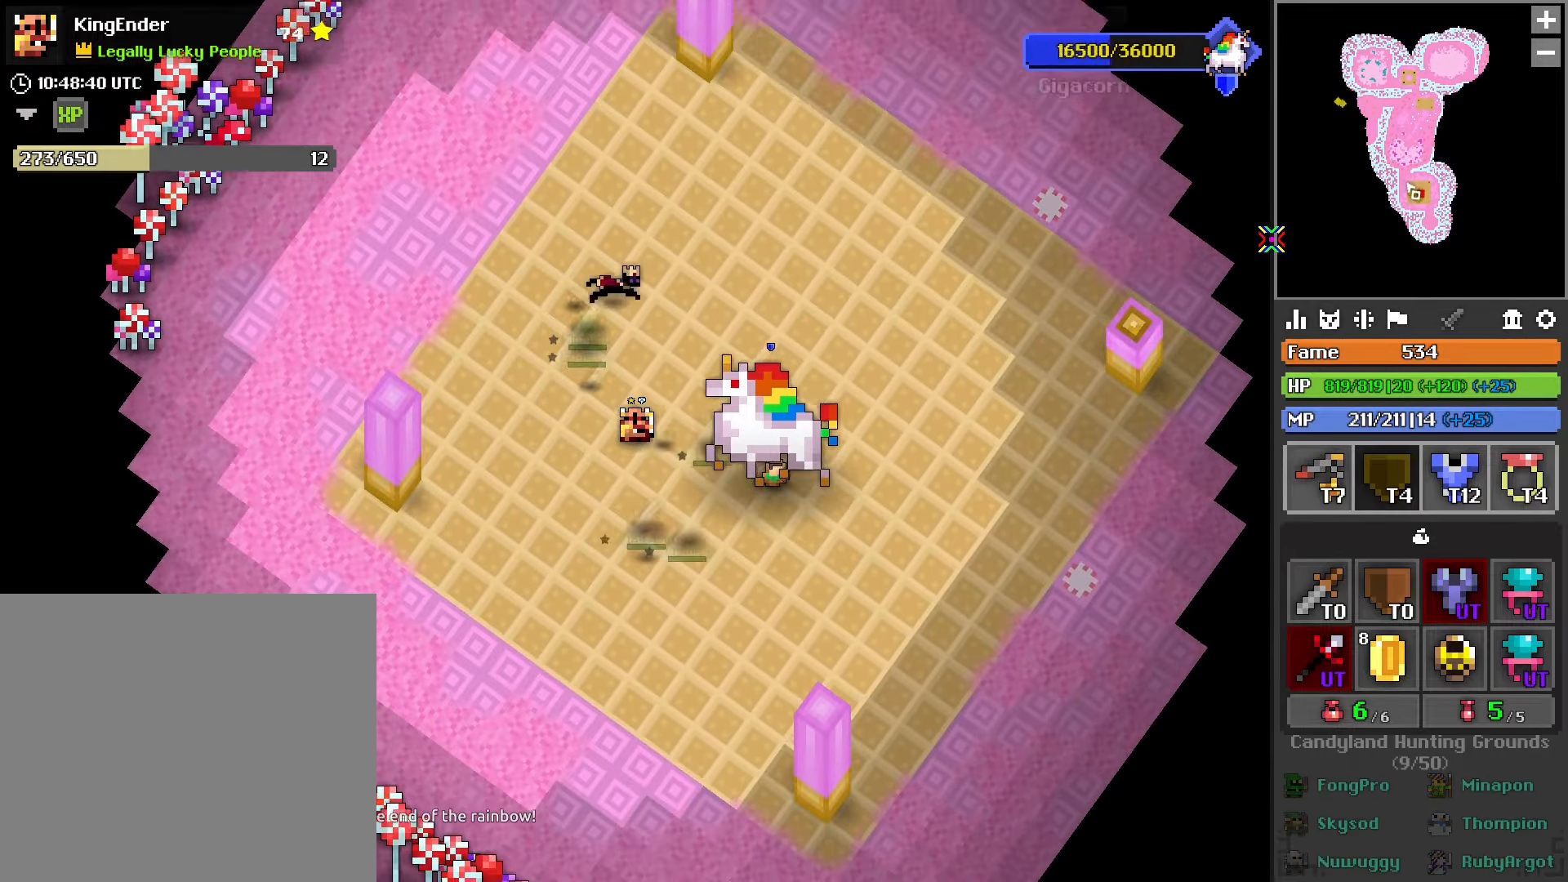
{"buttons": [], "left_stick": "down-left", "right_stick": "center", "events": [[34, "left_stick", "down"], [434, "left_stick", "down-left"]]}
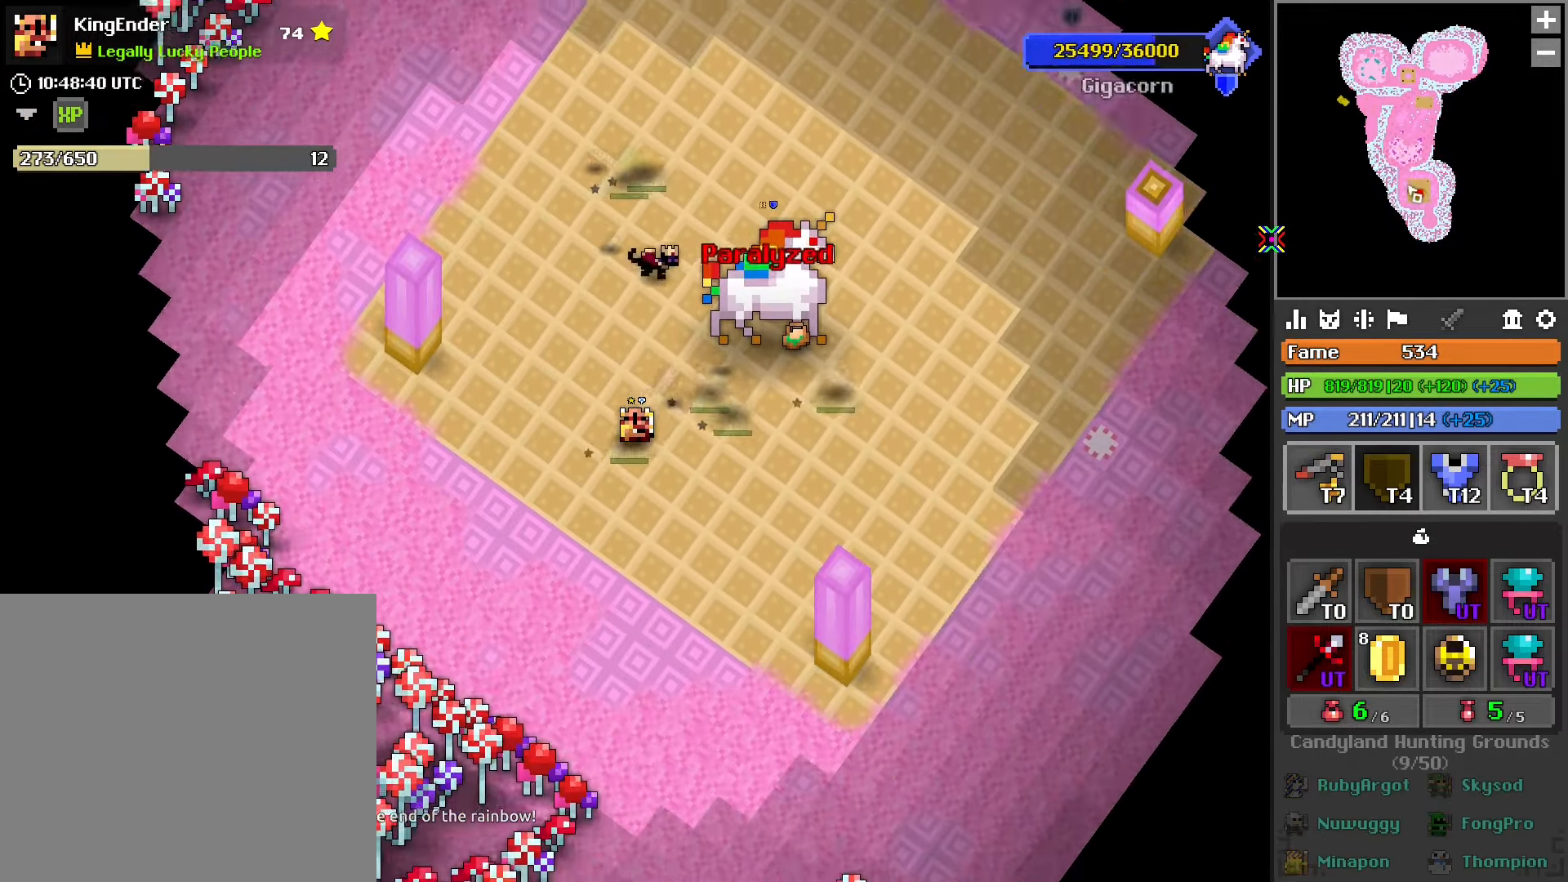
{"buttons": [], "left_stick": "right", "right_stick": "left", "events": [[234, "left_stick", "up-right"], [466, "right_stick", "left"], [483, "left_stick", "right"]]}
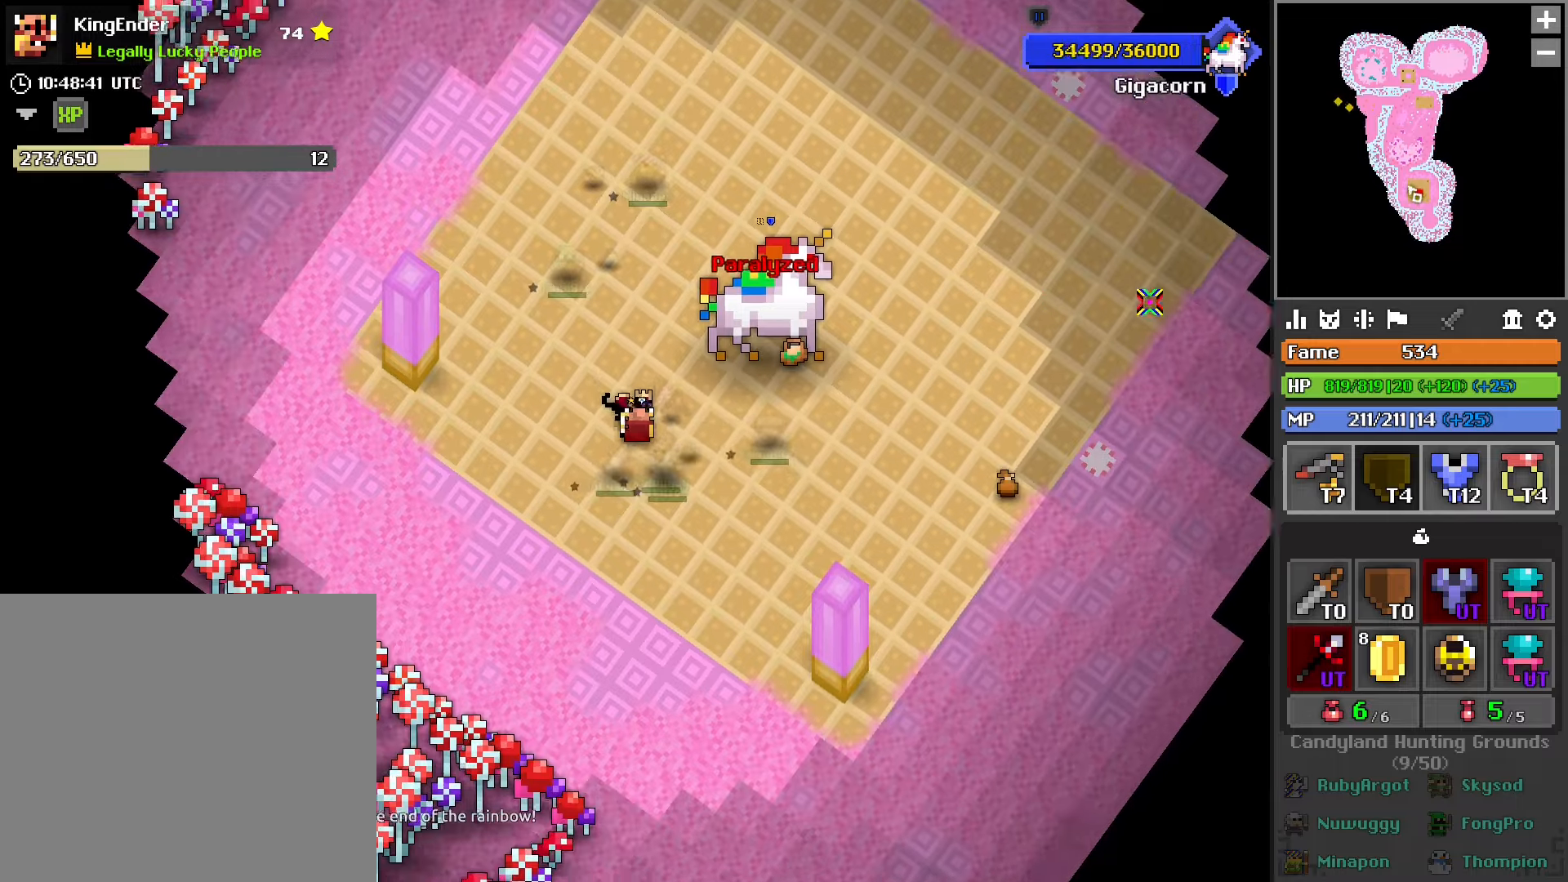
{"buttons": ["R2"], "left_stick": "center", "right_stick": "center", "events": [[183, "right_stick", "center"], [300, "R2", "down"], [333, "left_stick", "center"]]}
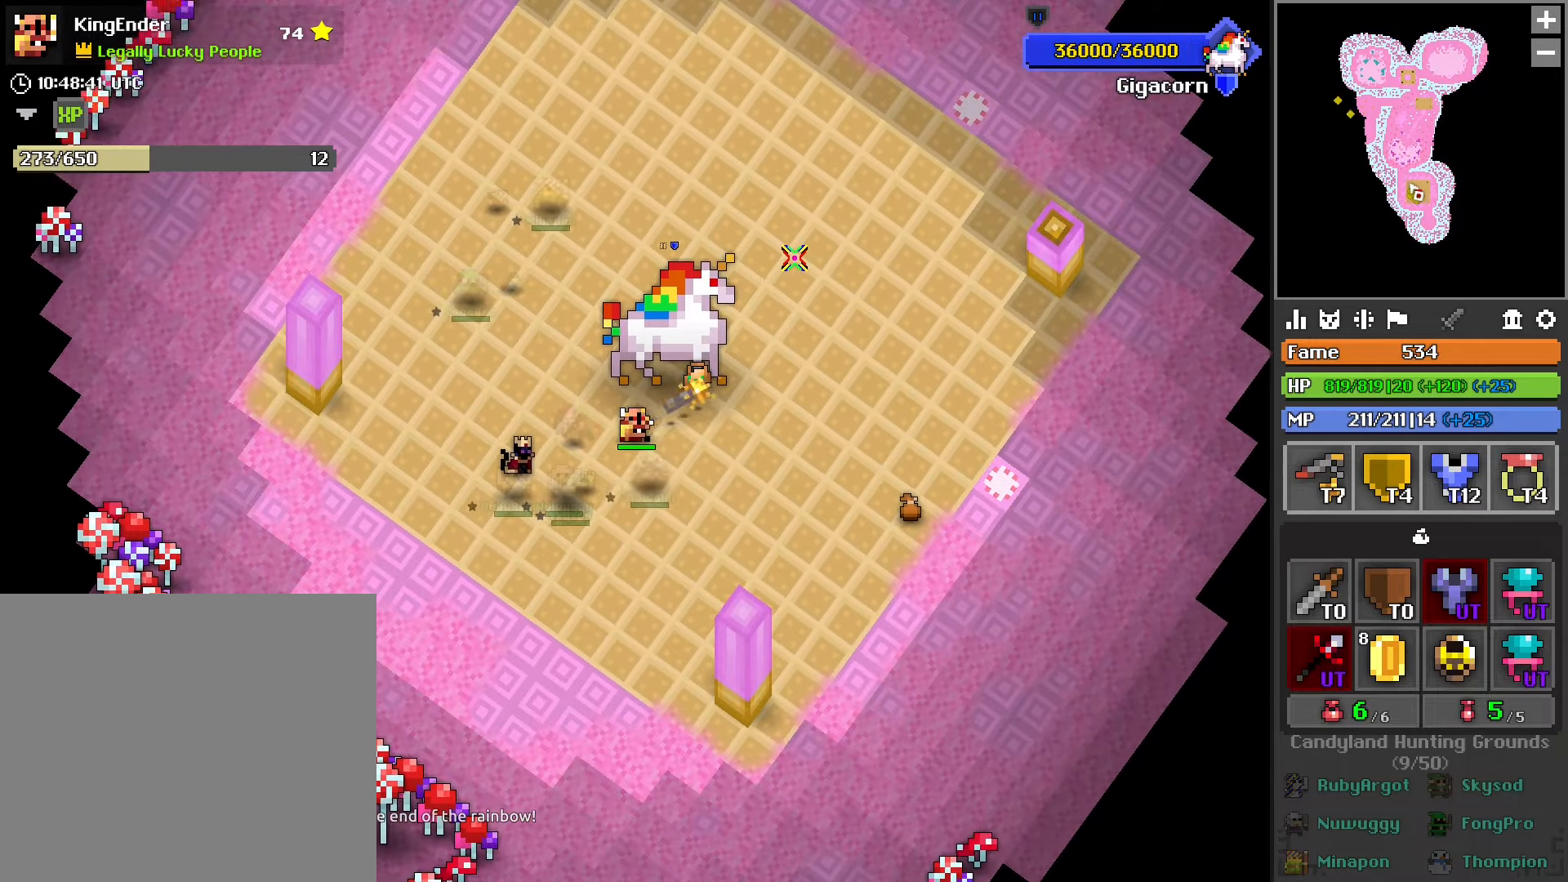
{"buttons": ["R2"], "left_stick": "center", "right_stick": "center", "events": [[100, "L2", "down"], [266, "L2", "up"], [283, "left_stick", "down-left"], [416, "left_stick", "center"]]}
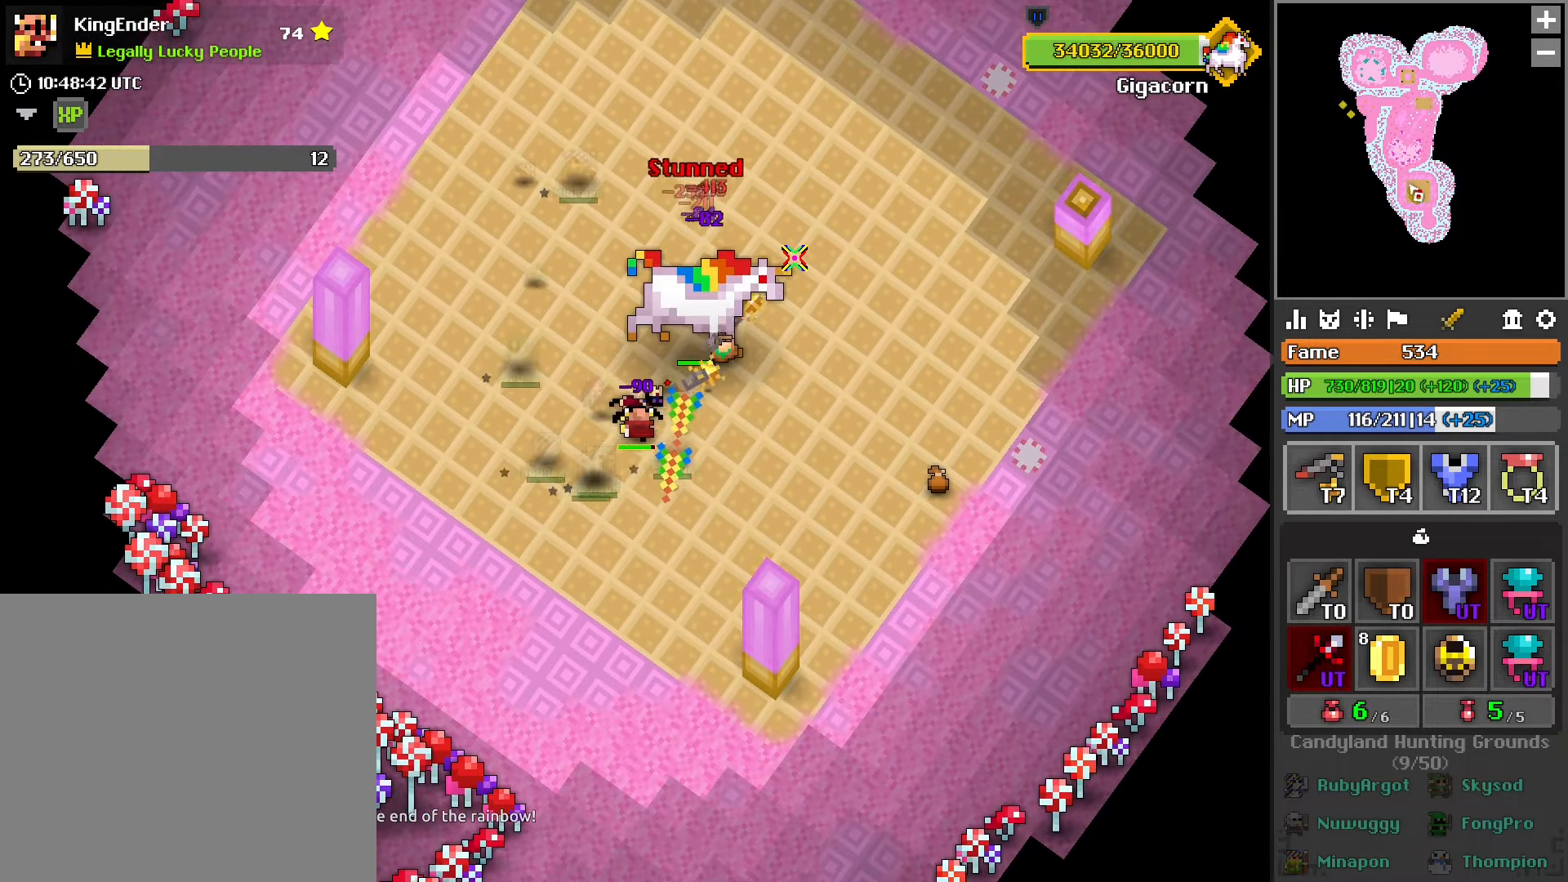
{"buttons": ["R2"], "left_stick": "center", "right_stick": "center", "events": [[233, "left_stick", "up"], [300, "left_stick", "center"]]}
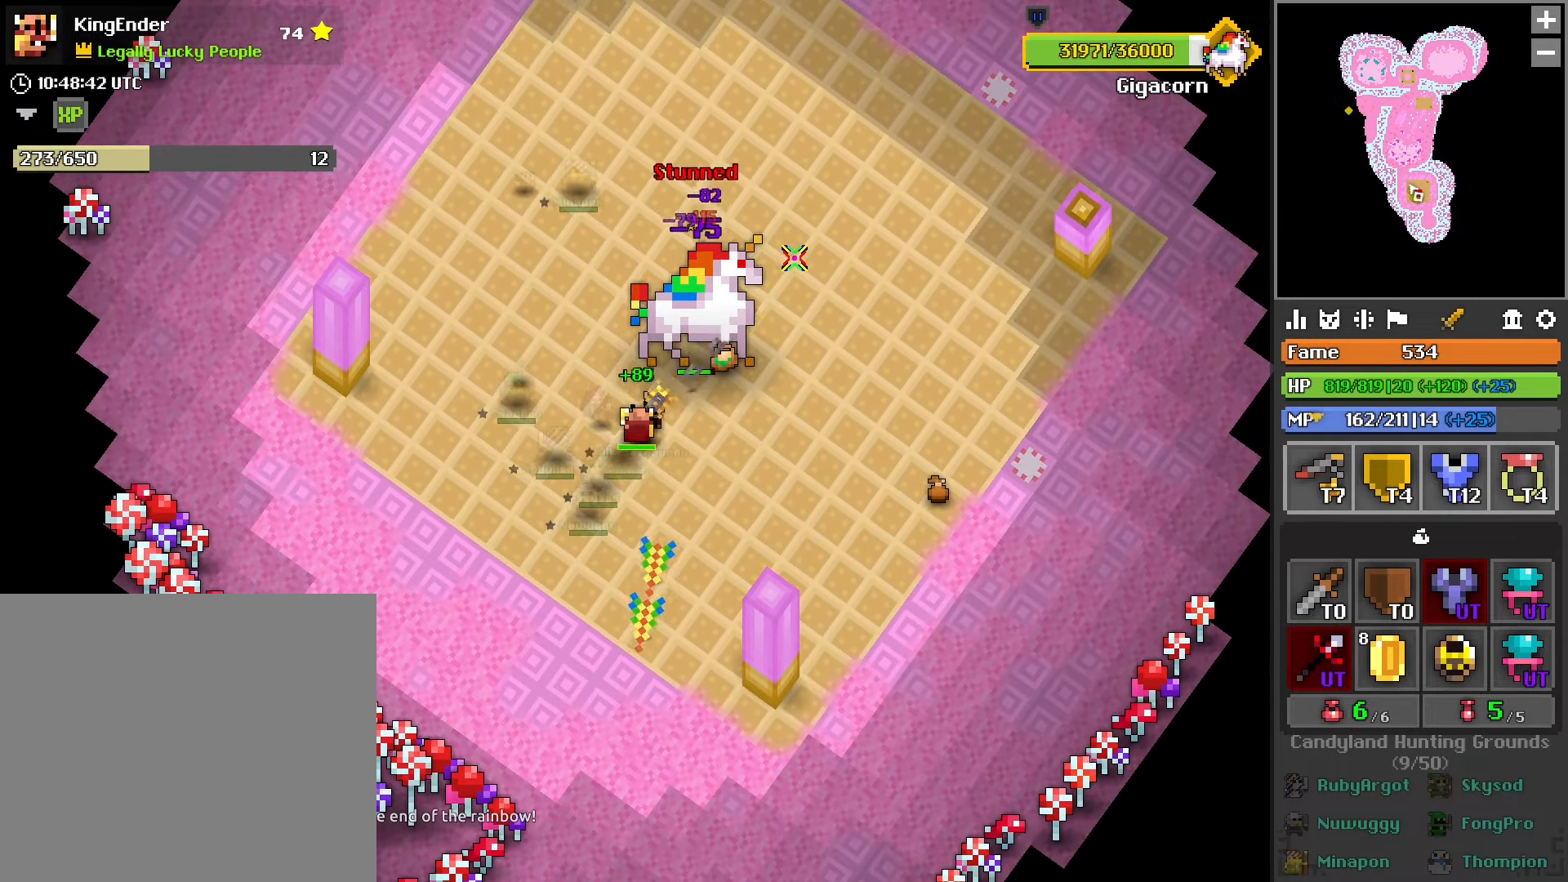
{"buttons": ["R2"], "left_stick": "center", "right_stick": "center", "events": [[33, "left_stick", "up-right"], [150, "left_stick", "center"], [216, "L2", "down"], [366, "L2", "up"]]}
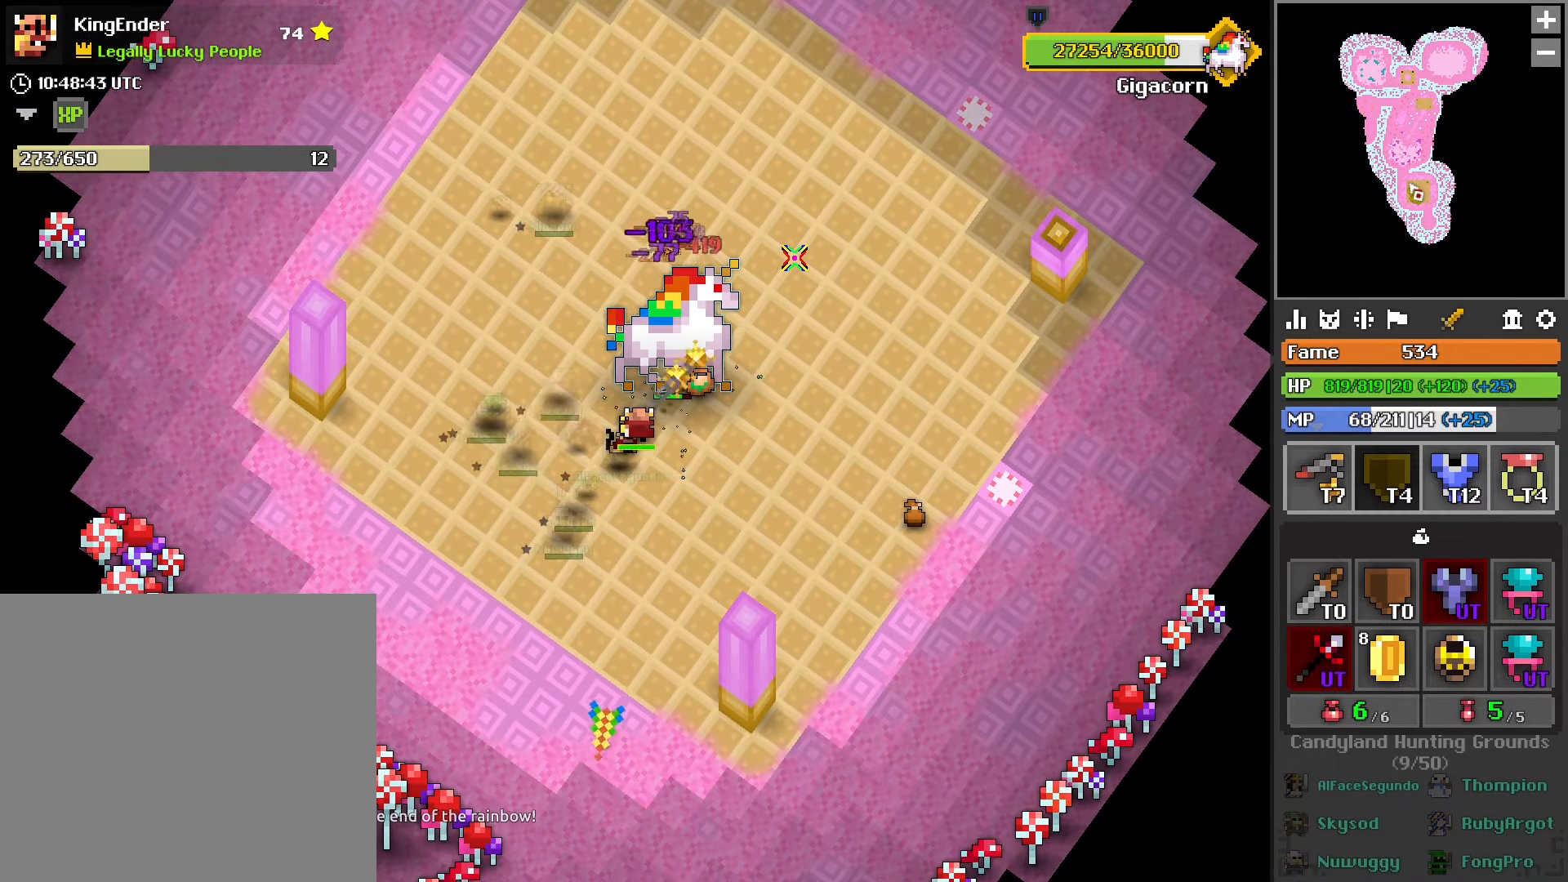
{"buttons": ["R2"], "left_stick": "center", "right_stick": "center", "events": []}
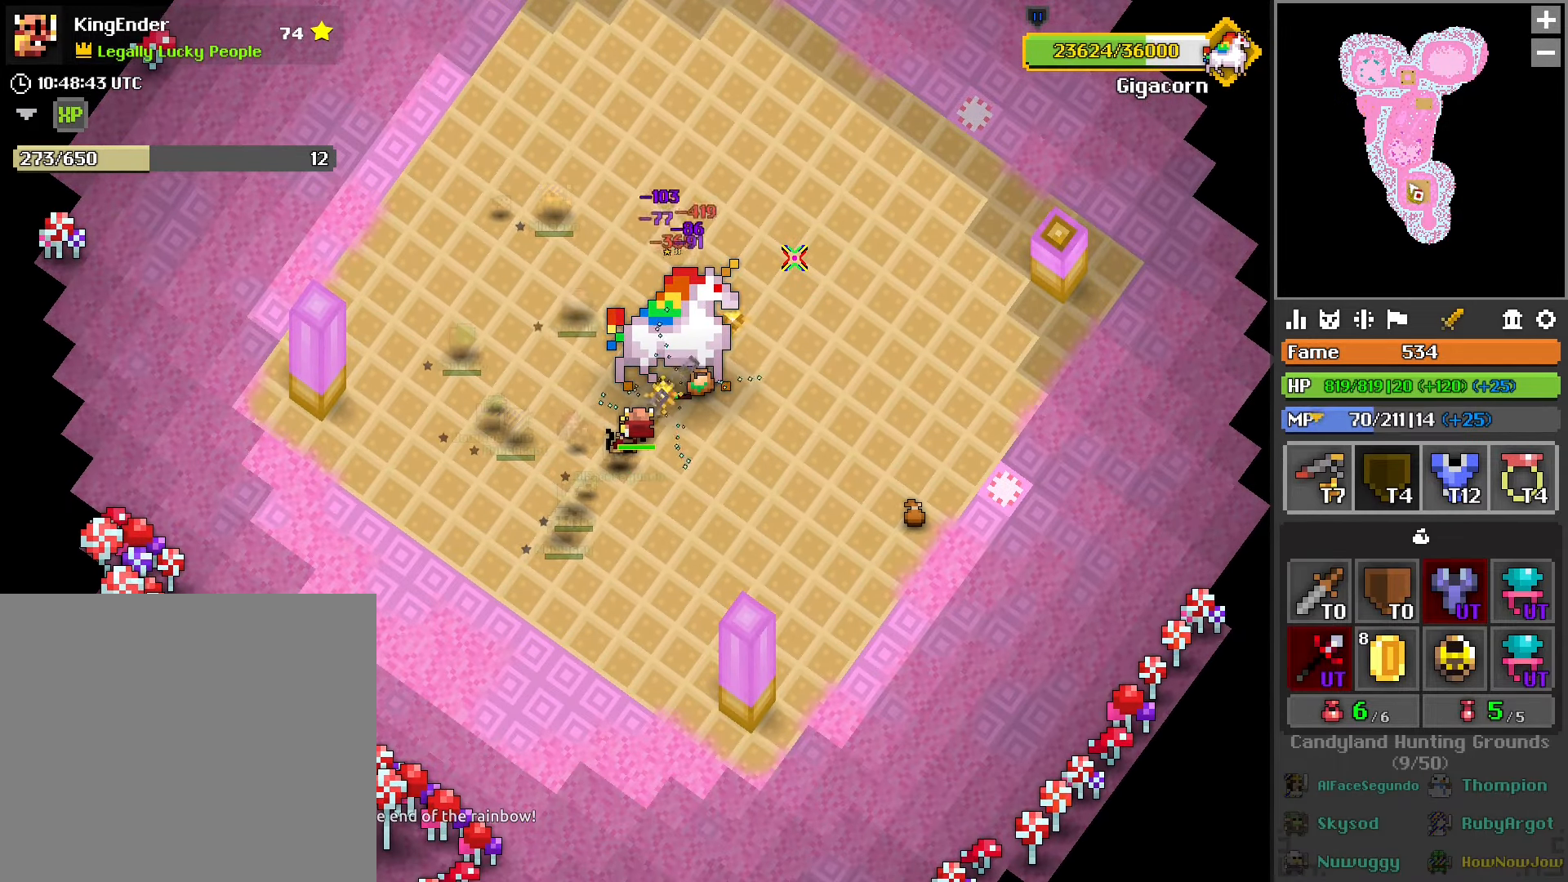
{"buttons": ["R2"], "left_stick": "center", "right_stick": "center", "events": []}